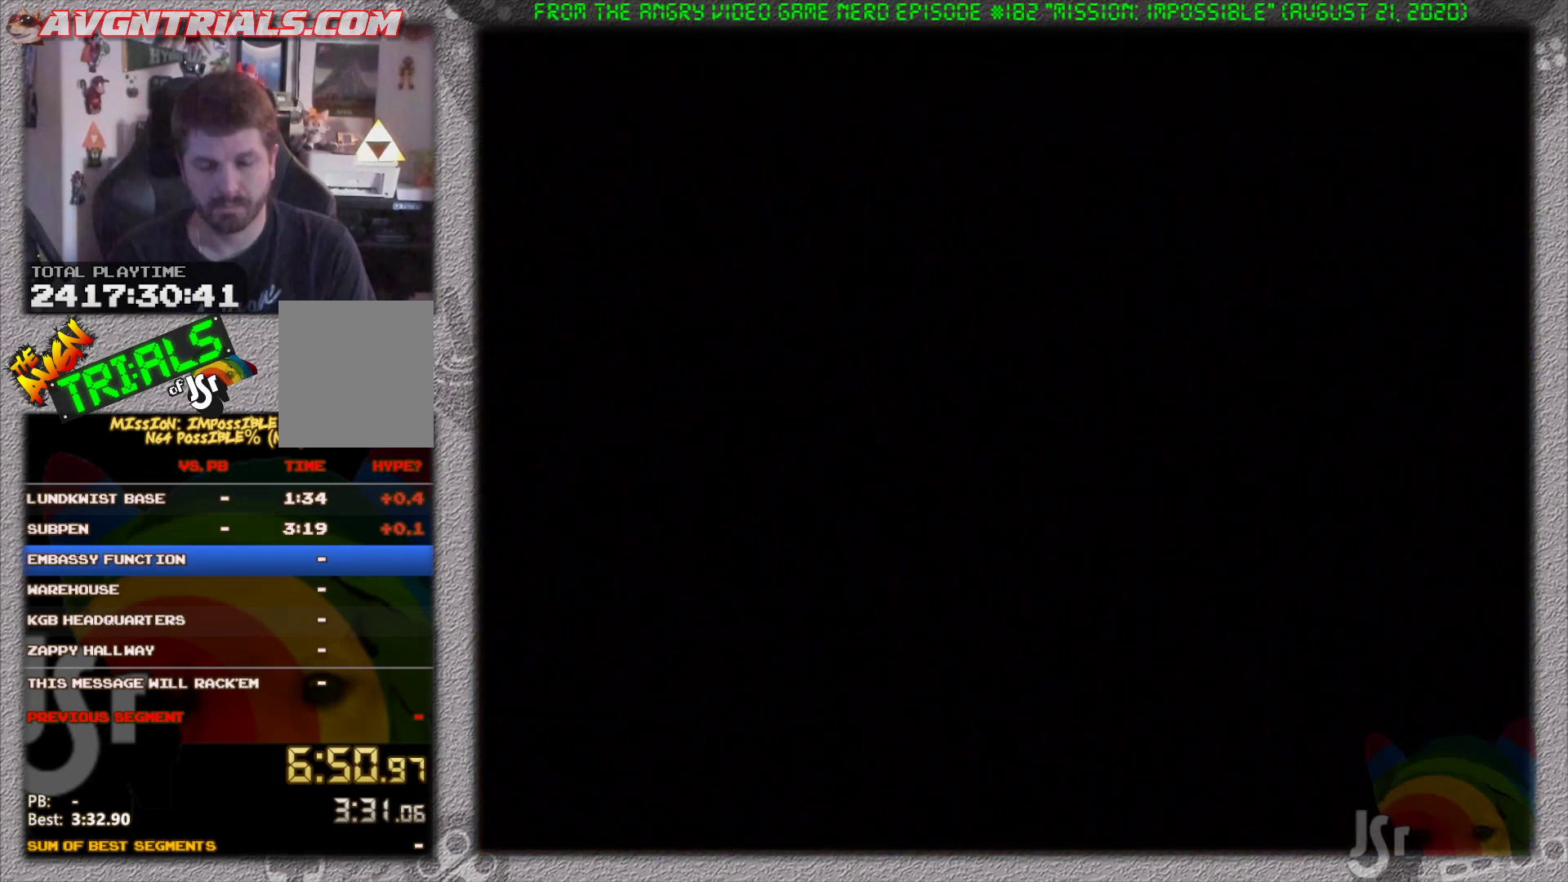
Gameplay with a controller (Nintendo layout); each line is a JSON object with the inputs held at the frame after it (dt_ms = milliseconds from this image to that frame). "events" lists button and stick changes between this image and that frame as [ms after this image, input, new state], when the widget could be followed in between. Not read: L3 R3 Z.
{"dt_ms": 500, "buttons": [], "left_stick": "center", "events": []}
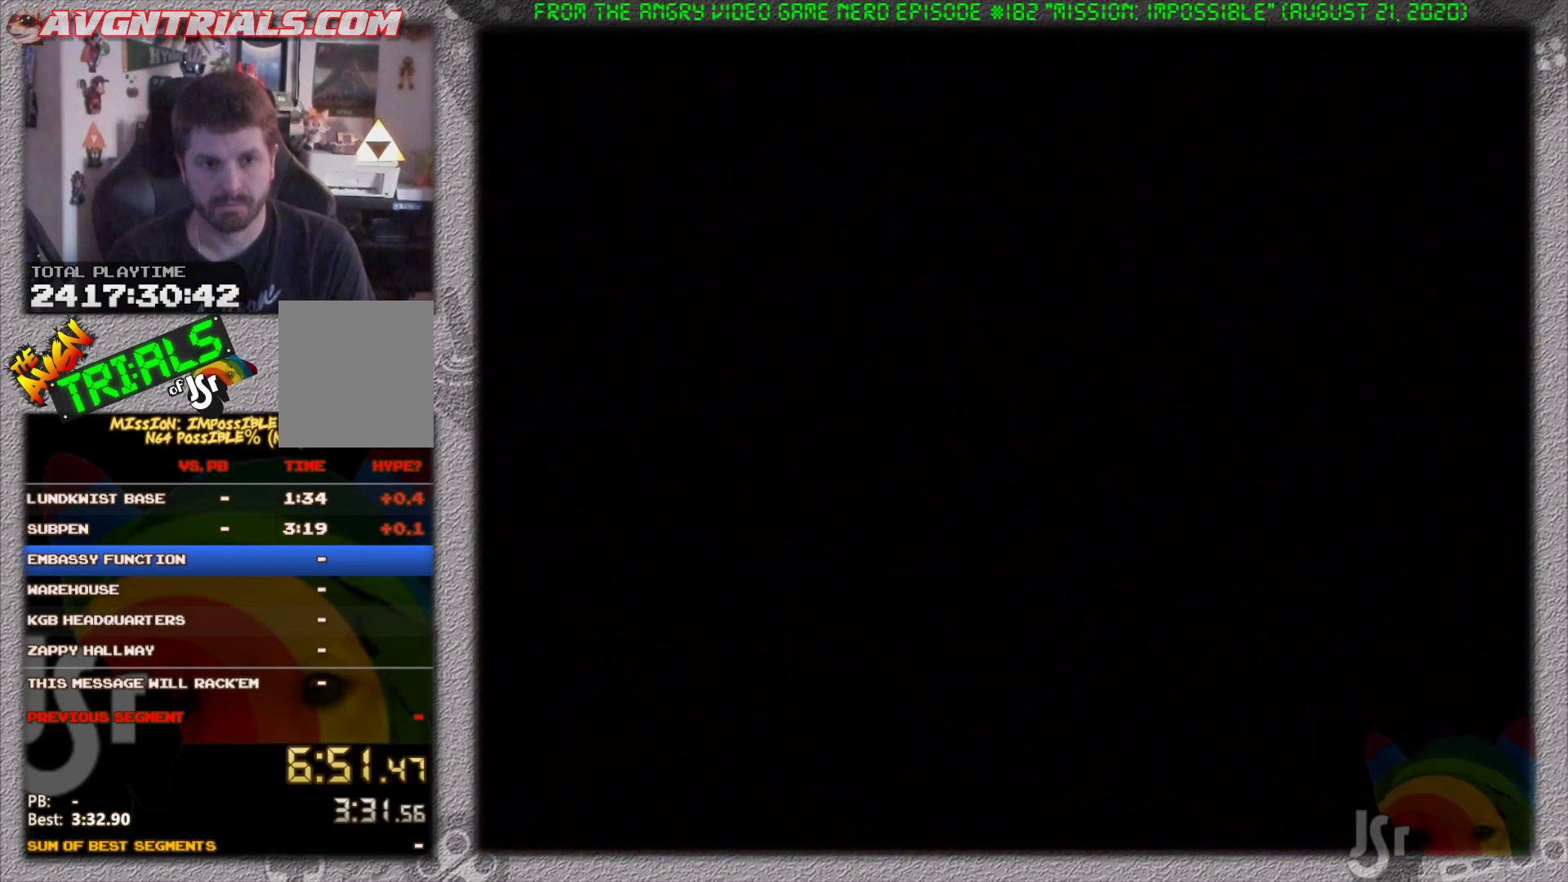
{"dt_ms": 500, "buttons": [], "left_stick": "center", "events": []}
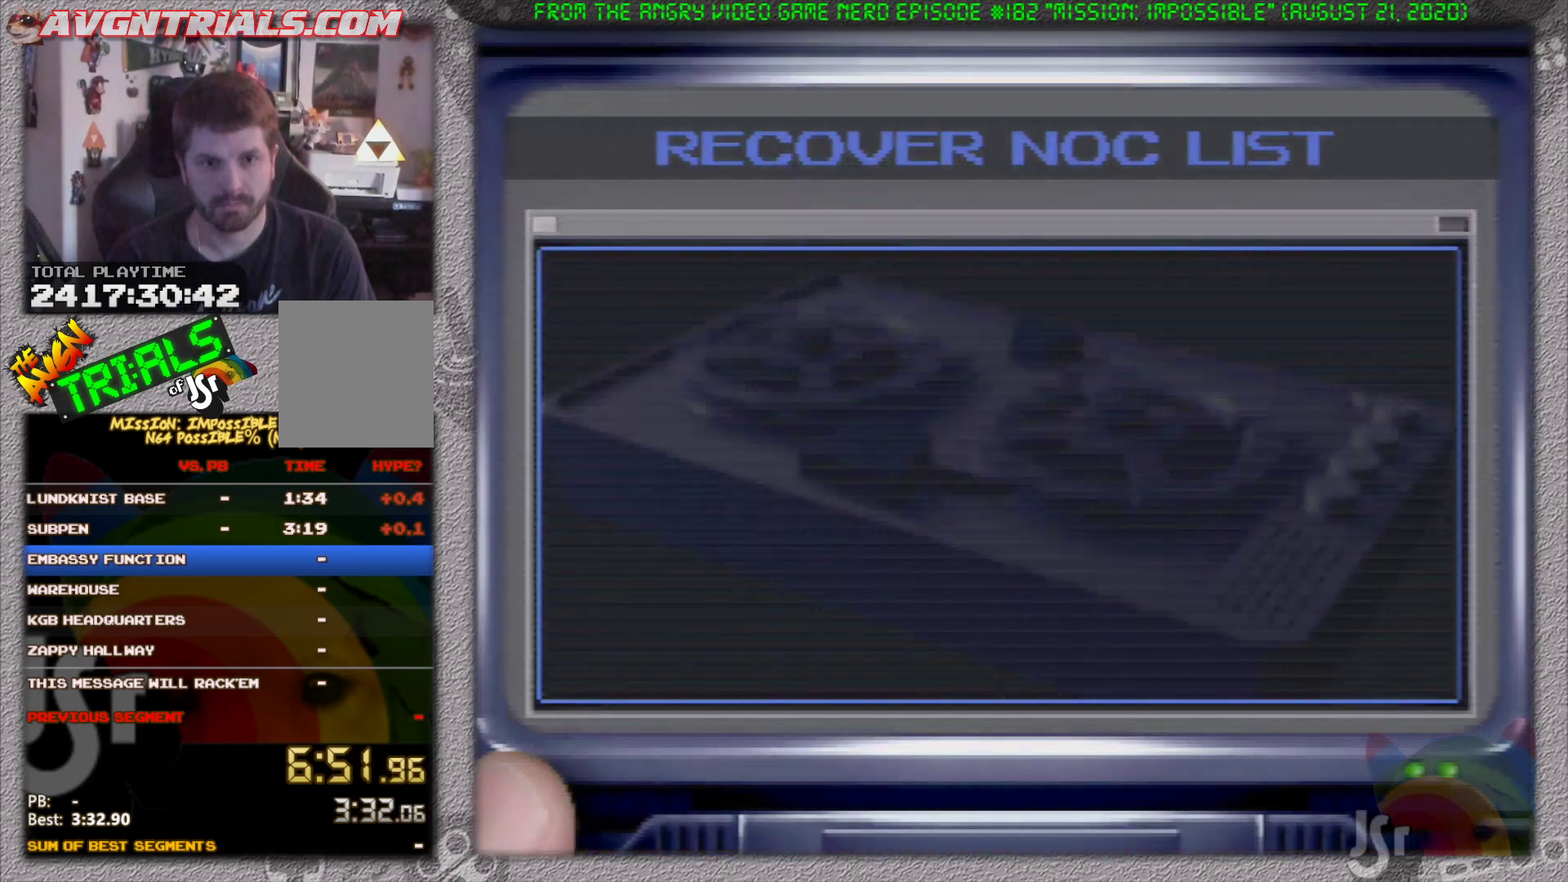
{"dt_ms": 500, "buttons": ["START"], "left_stick": "center", "events": [[317, "START", "down"], [417, "START", "up"], [467, "START", "down"]]}
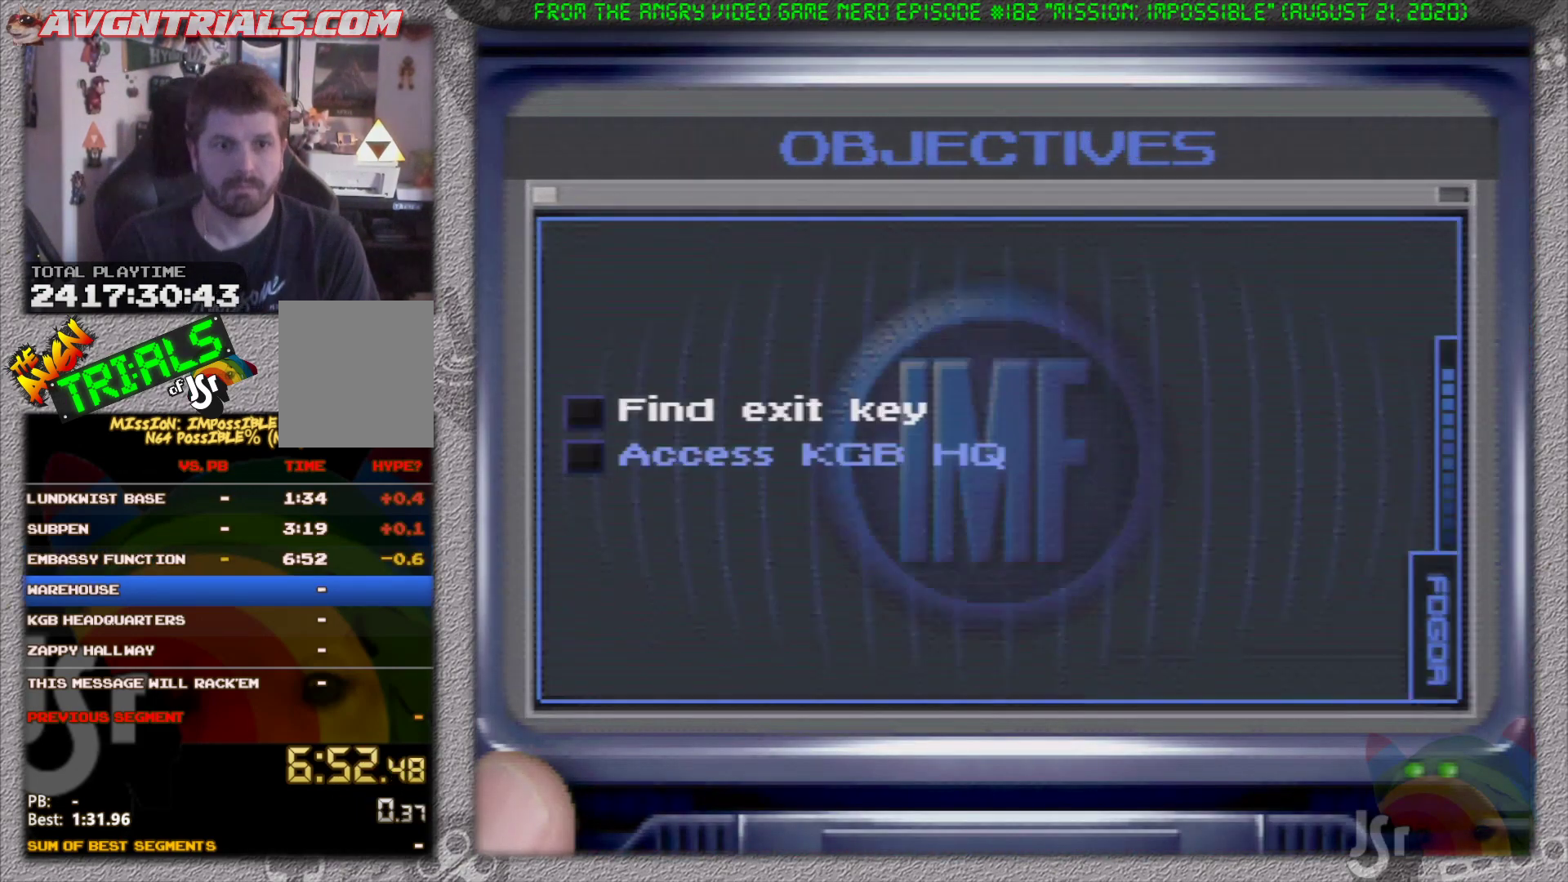
{"dt_ms": 500, "buttons": ["A"], "left_stick": "center", "events": [[83, "START", "up"], [167, "START", "down"], [250, "START", "up"], [367, "START", "down"], [433, "START", "up"], [500, "A", "down"]]}
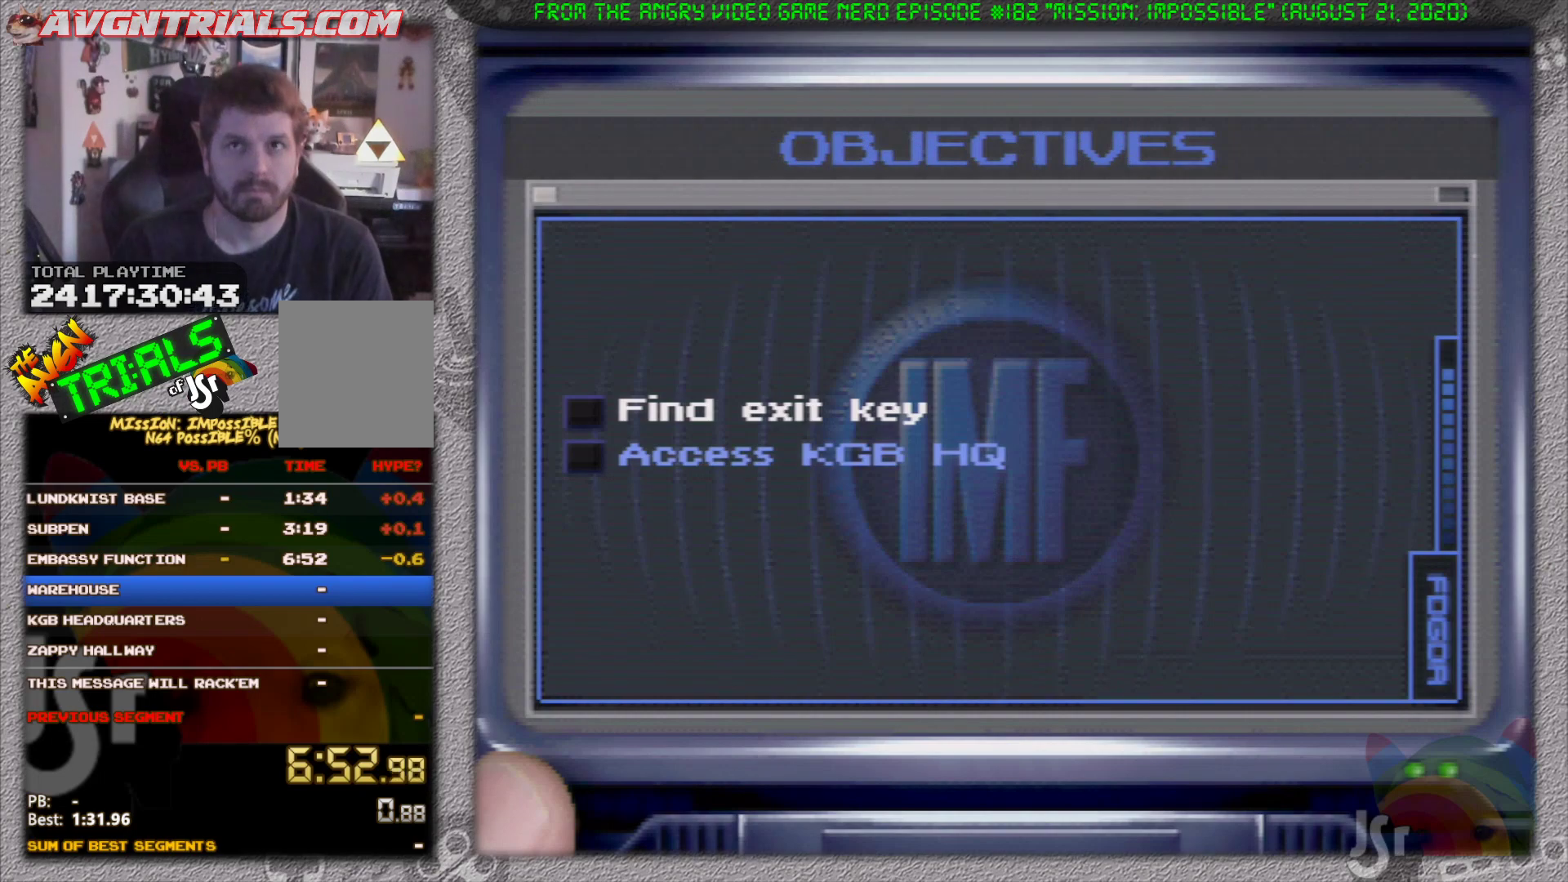
{"dt_ms": 500, "buttons": [], "left_stick": "center", "events": [[83, "A", "up"], [350, "START", "down"], [400, "START", "up"]]}
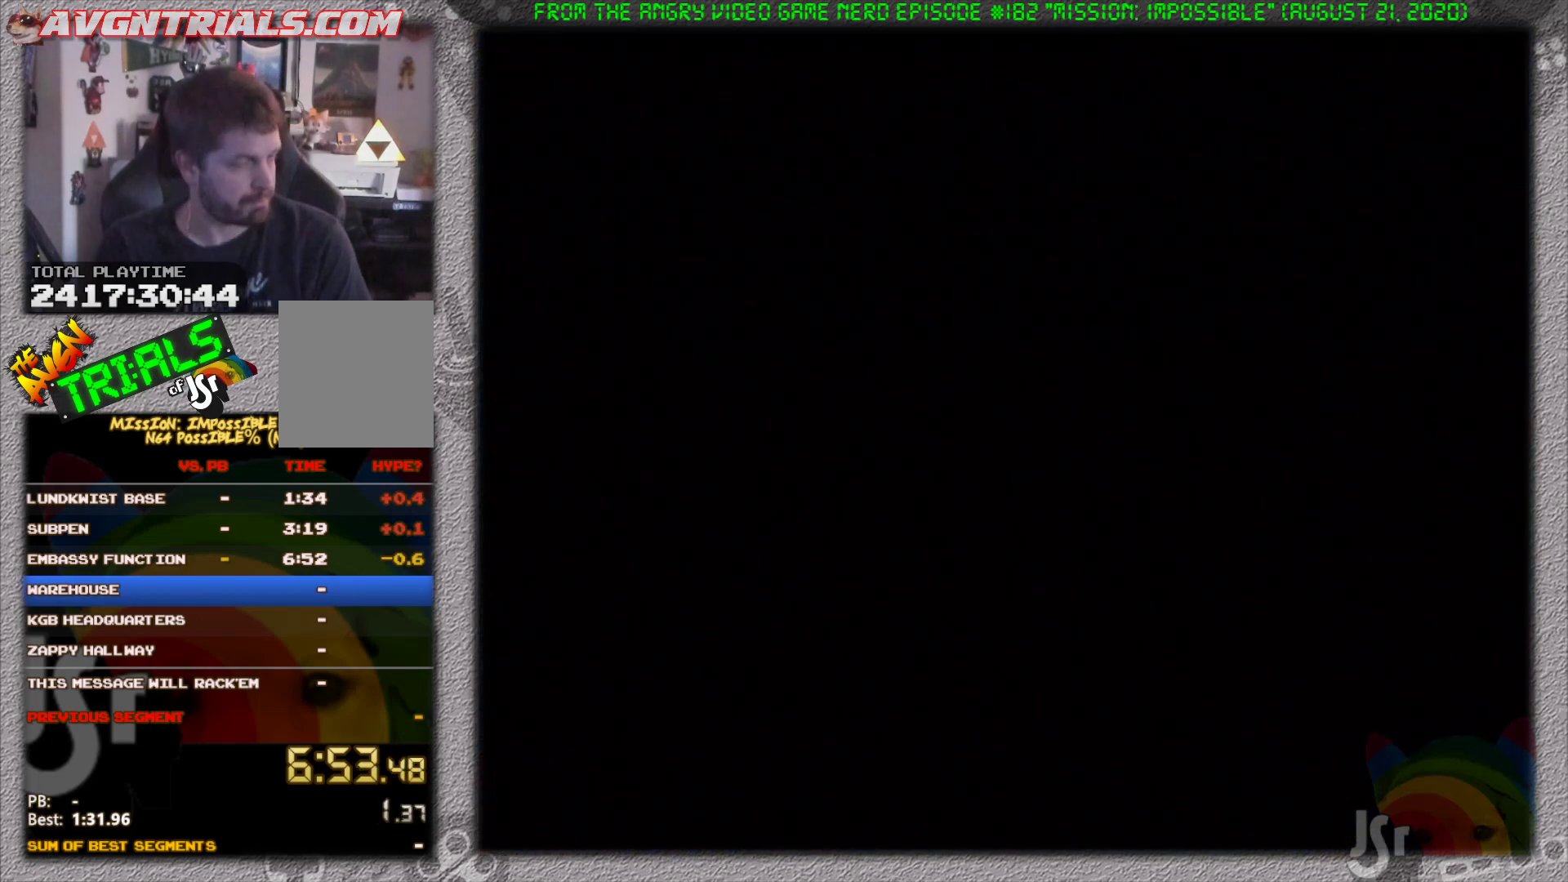
{"dt_ms": 500, "buttons": ["START"], "left_stick": "center", "events": [[67, "START", "down"], [133, "START", "up"], [217, "START", "down"], [317, "START", "up"], [417, "START", "down"]]}
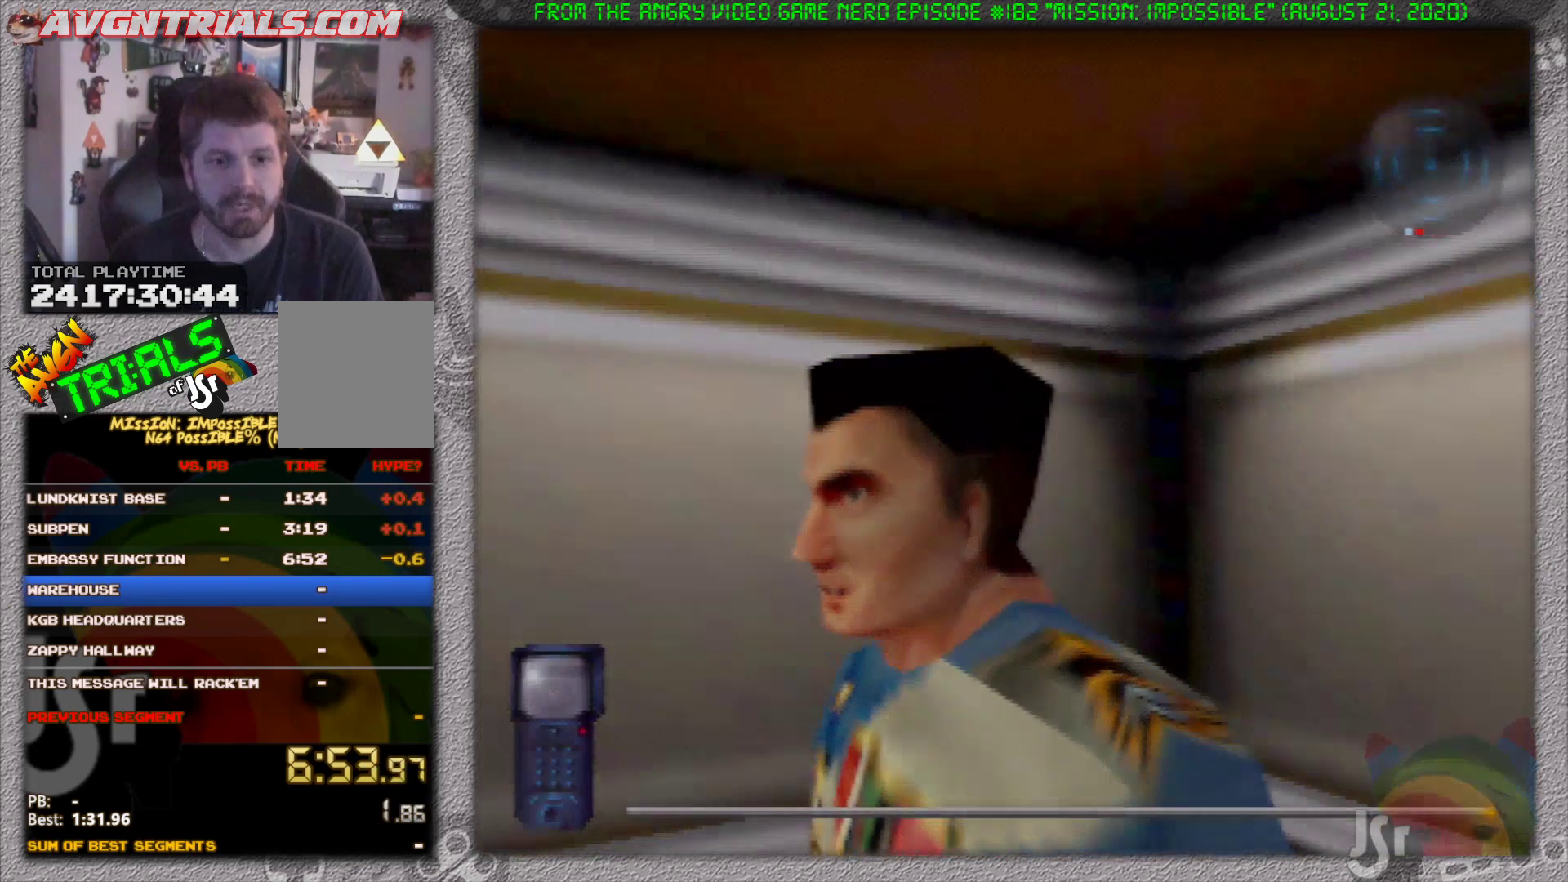
{"dt_ms": 500, "buttons": [], "left_stick": "center", "events": [[17, "START", "up"], [117, "START", "down"], [200, "START", "up"]]}
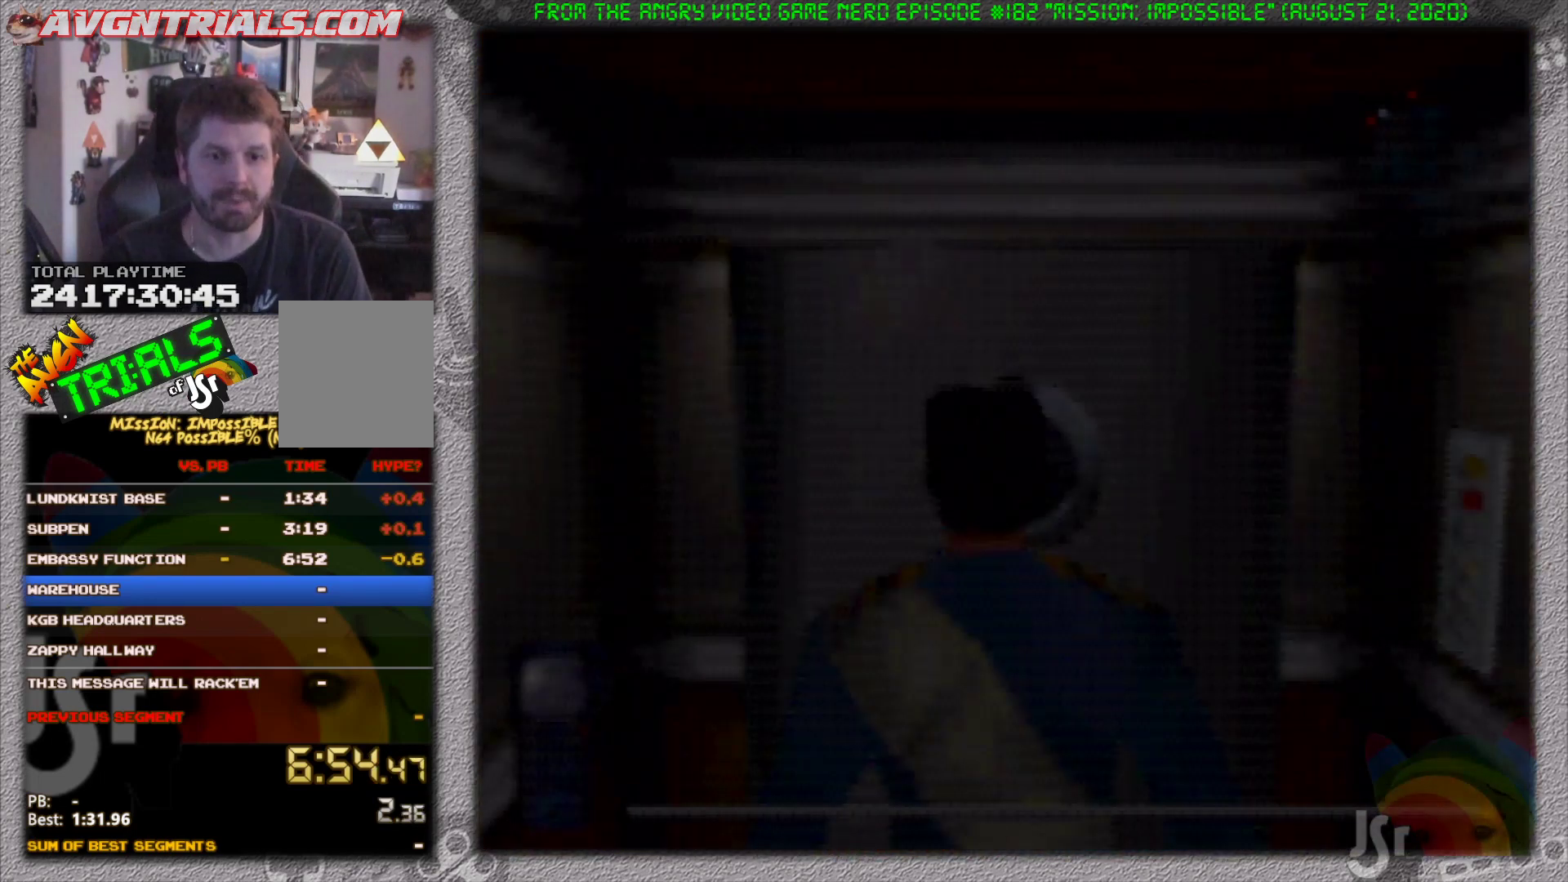
{"dt_ms": 500, "buttons": [], "left_stick": "center", "events": []}
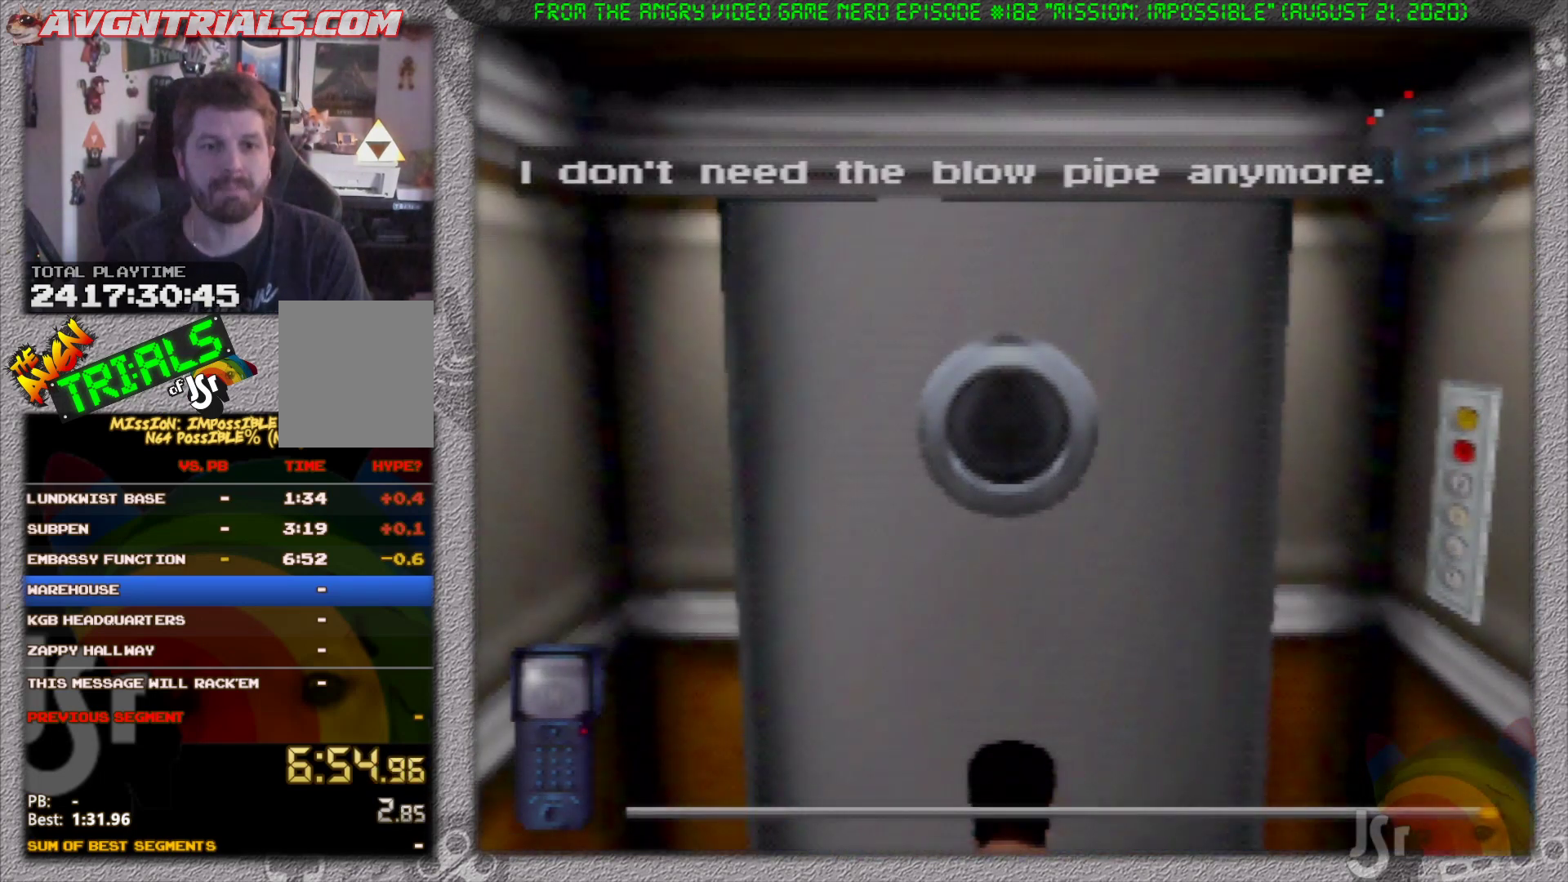
{"dt_ms": 500, "buttons": [], "left_stick": "center", "events": []}
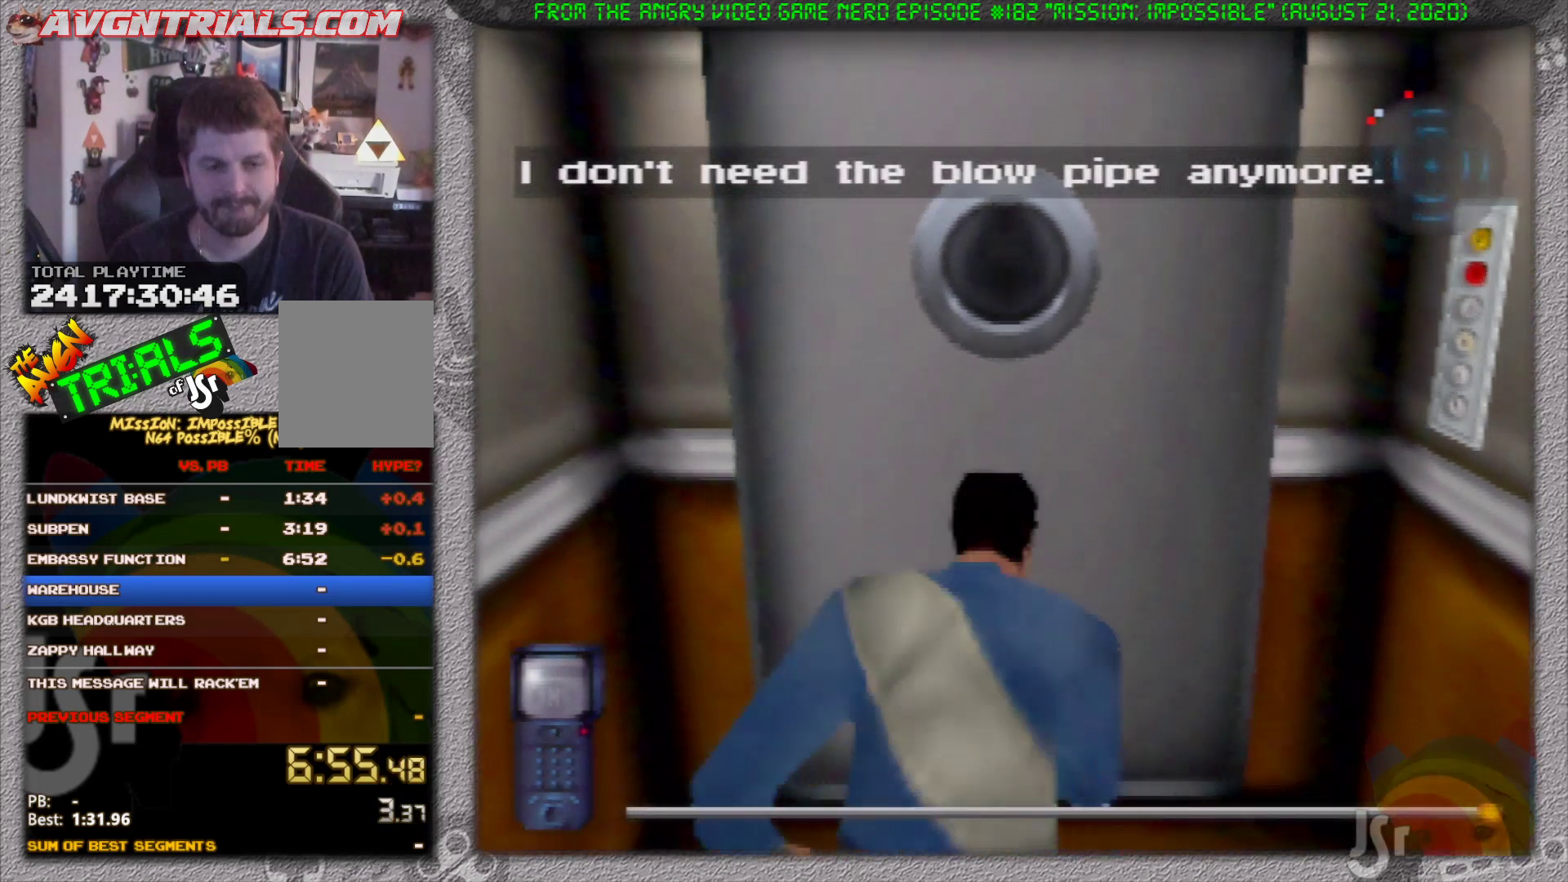
{"dt_ms": 500, "buttons": [], "left_stick": "center", "events": []}
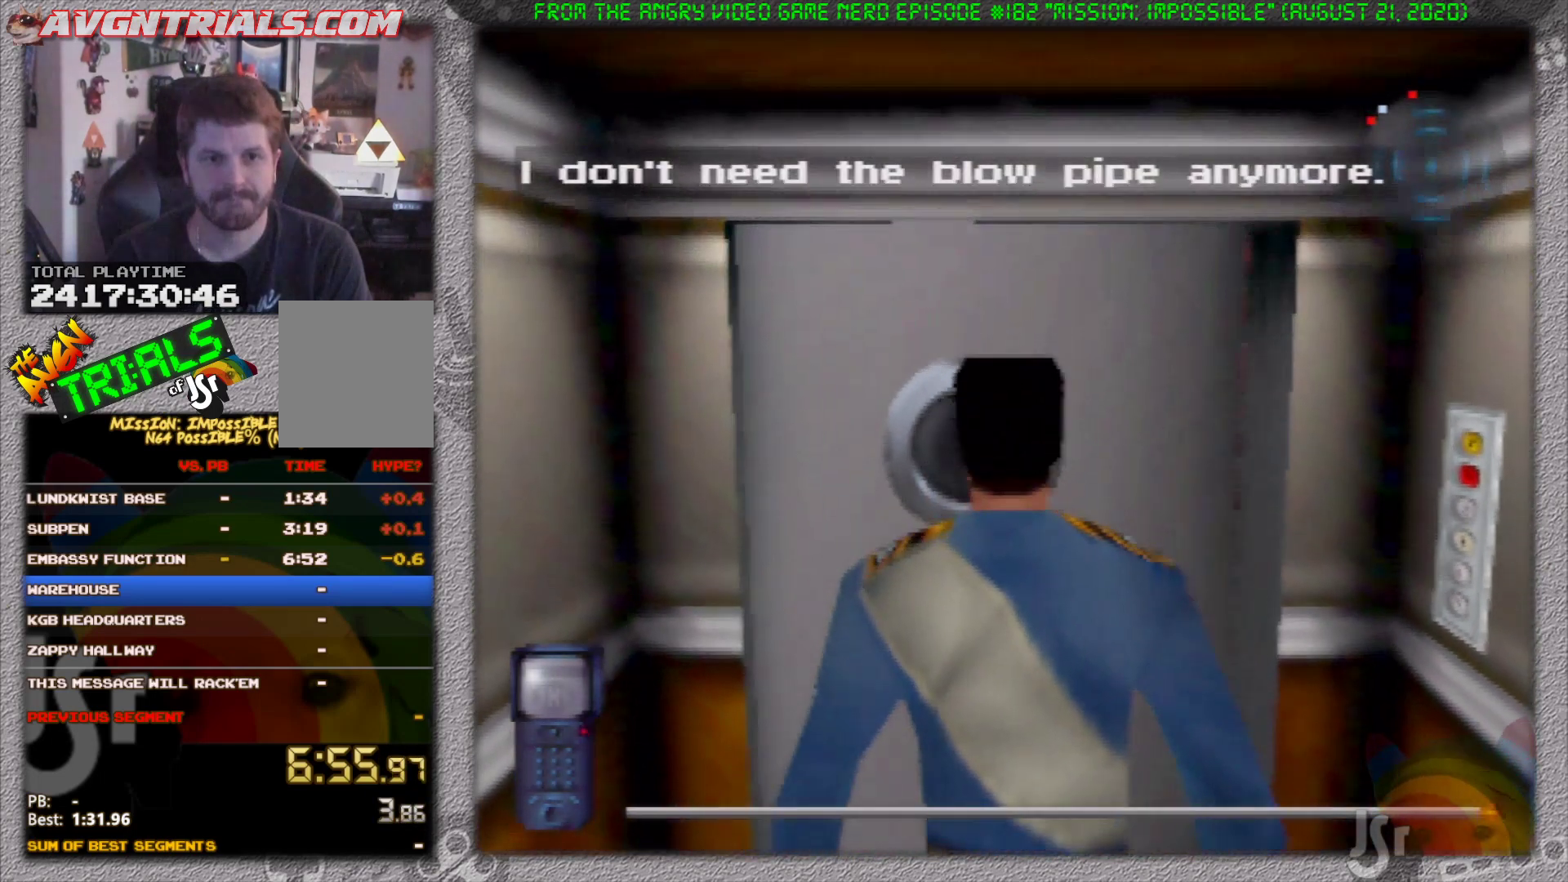
{"dt_ms": 500, "buttons": [], "left_stick": "center", "events": []}
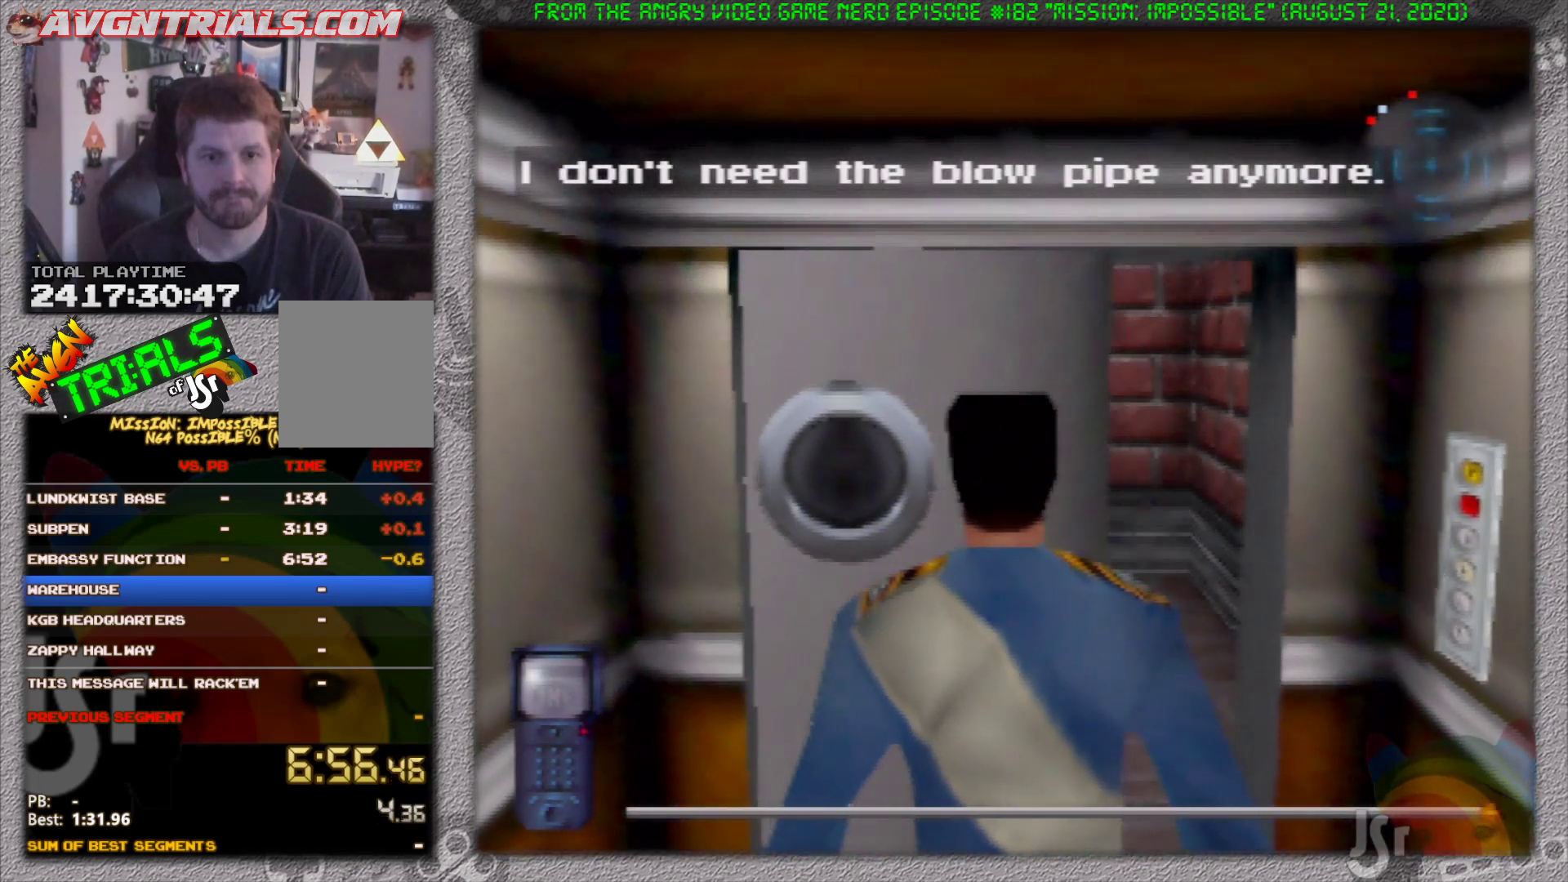
{"dt_ms": 500, "buttons": [], "left_stick": "up", "events": [[317, "left_stick", "up-right"], [383, "left_stick", "up"]]}
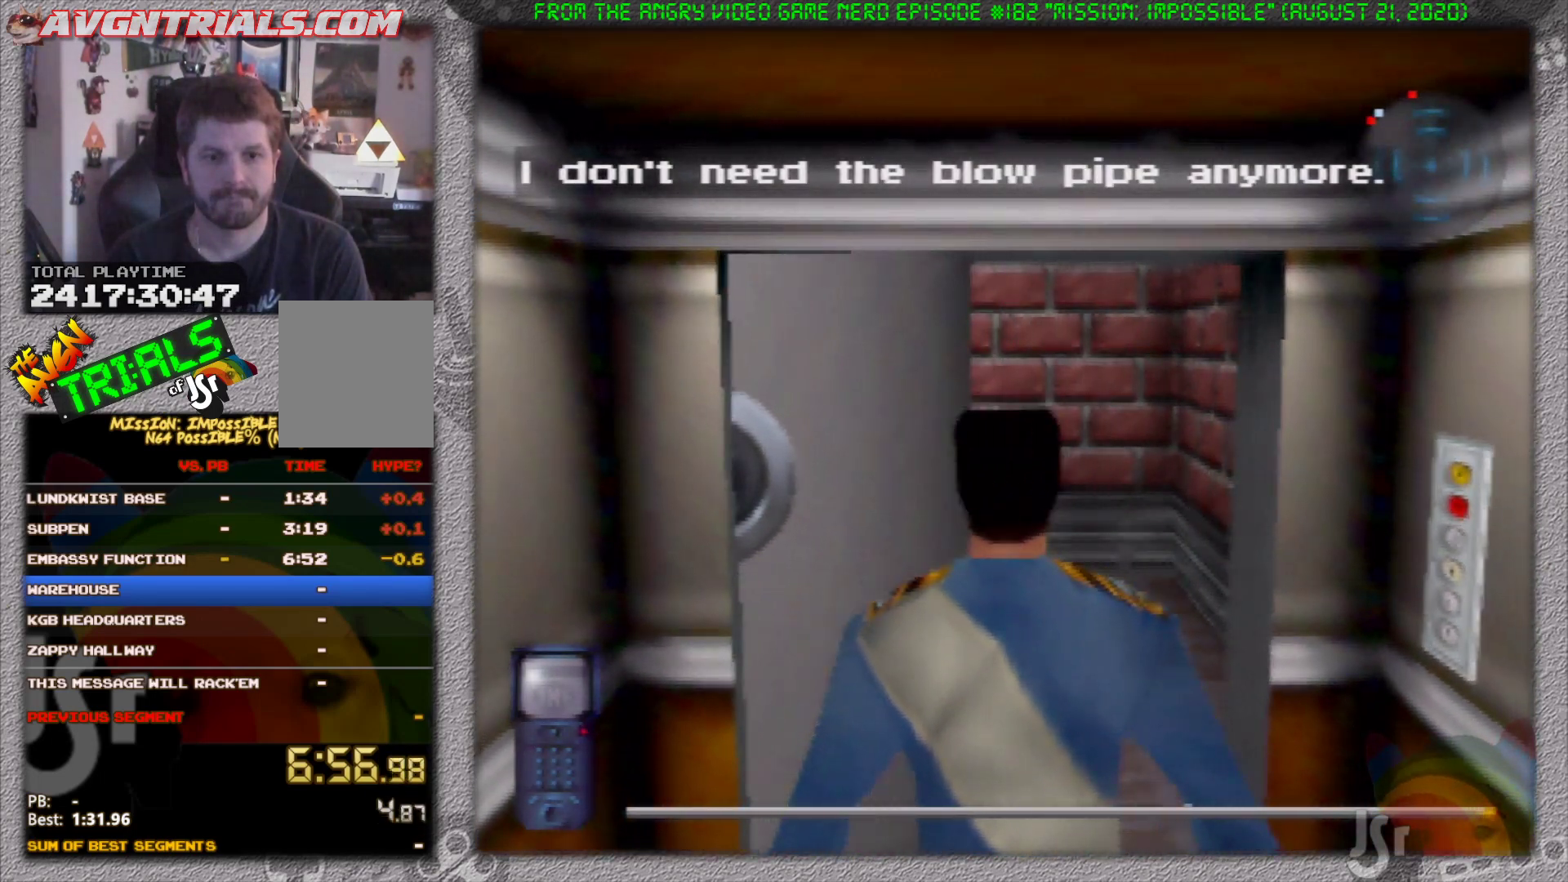
{"dt_ms": 500, "buttons": [], "left_stick": "up-left", "events": [[250, "left_stick", "up-left"]]}
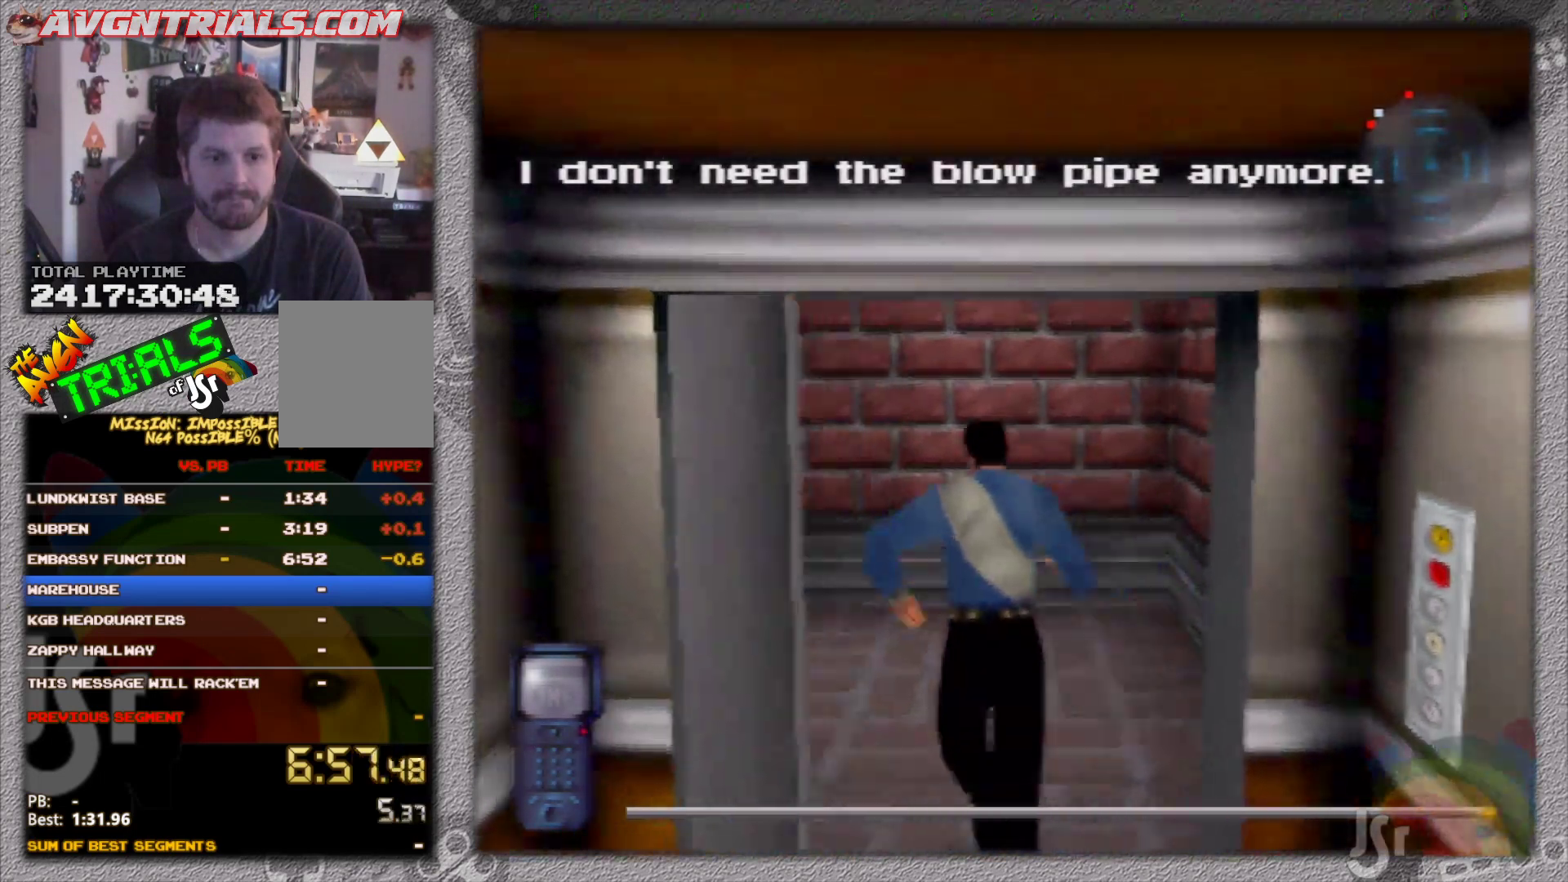
{"dt_ms": 1000, "buttons": [], "left_stick": "center", "events": [[217, "left_stick", "left"], [400, "left_stick", "up"], [500, "left_stick", "center"]]}
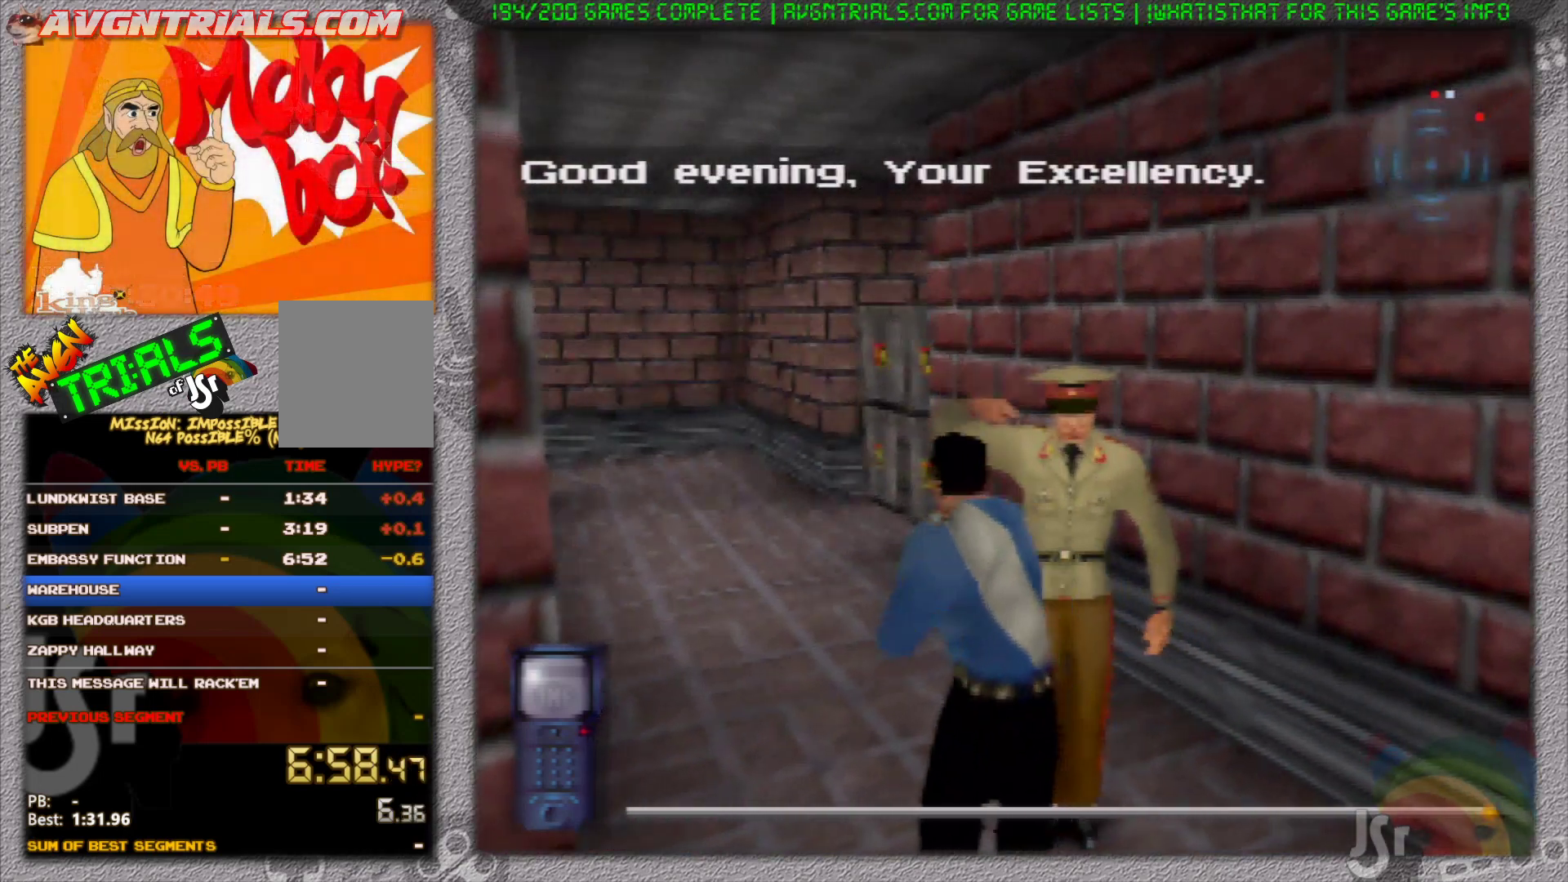
{"dt_ms": 500, "buttons": [], "left_stick": "center", "events": []}
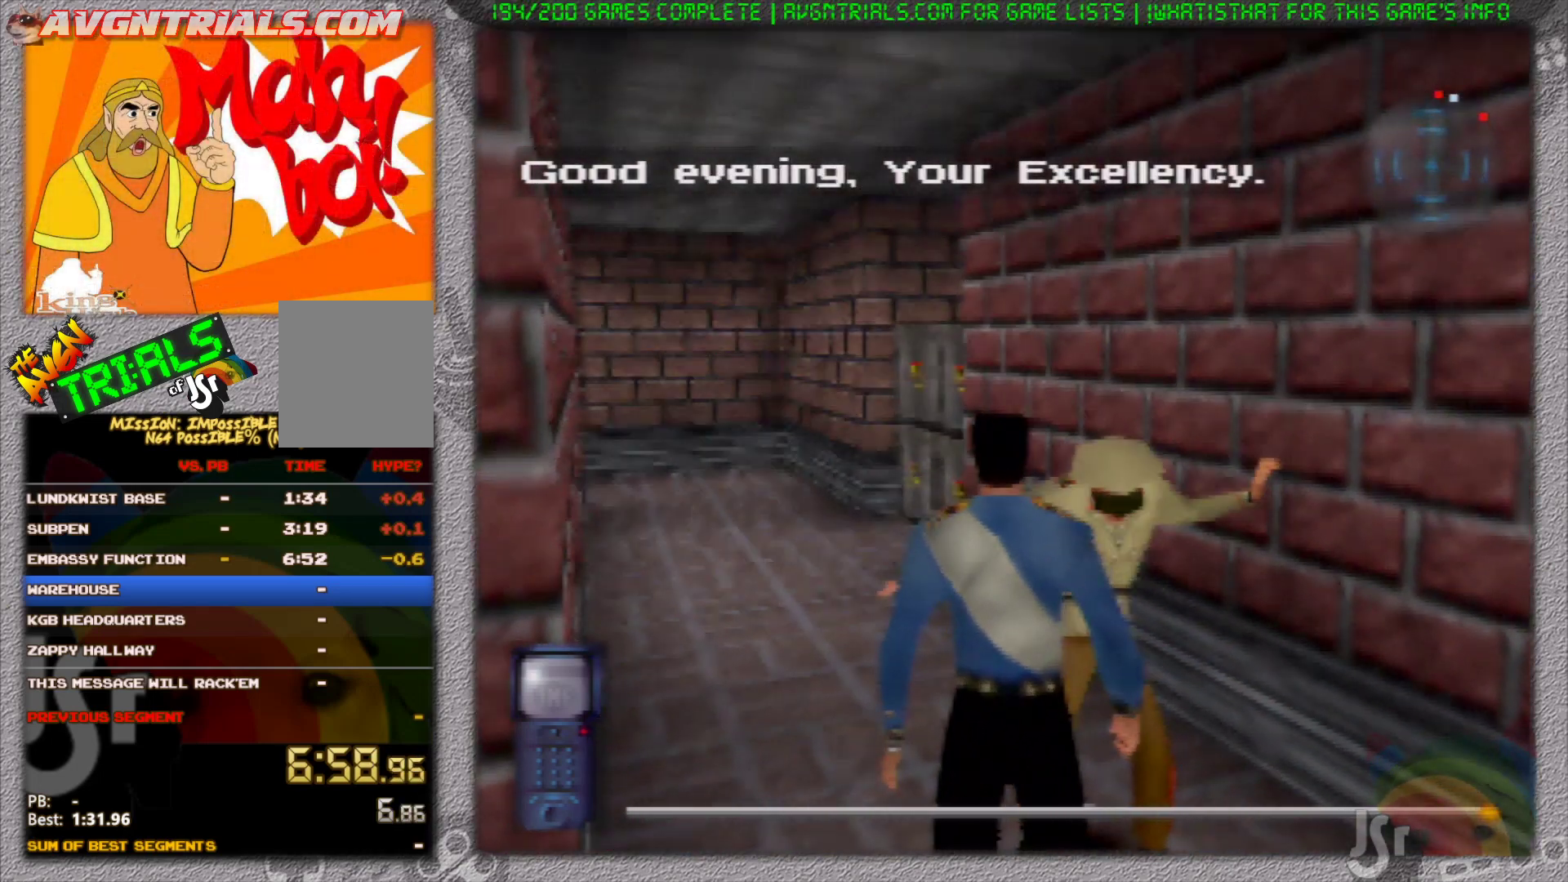
{"dt_ms": 500, "buttons": [], "left_stick": "center", "events": []}
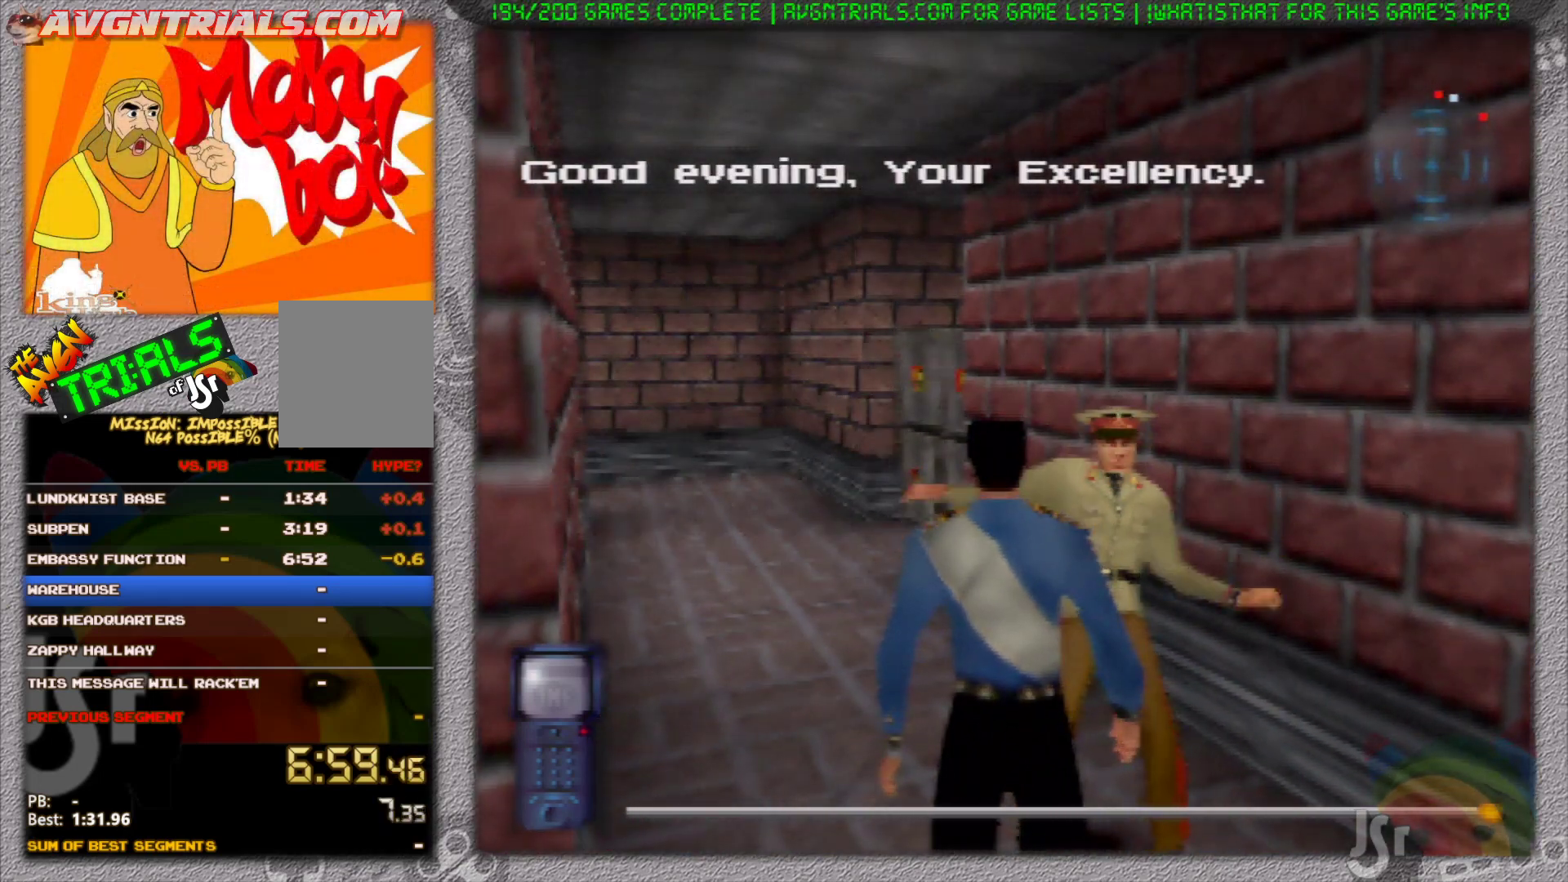
{"dt_ms": 500, "buttons": [], "left_stick": "center", "events": []}
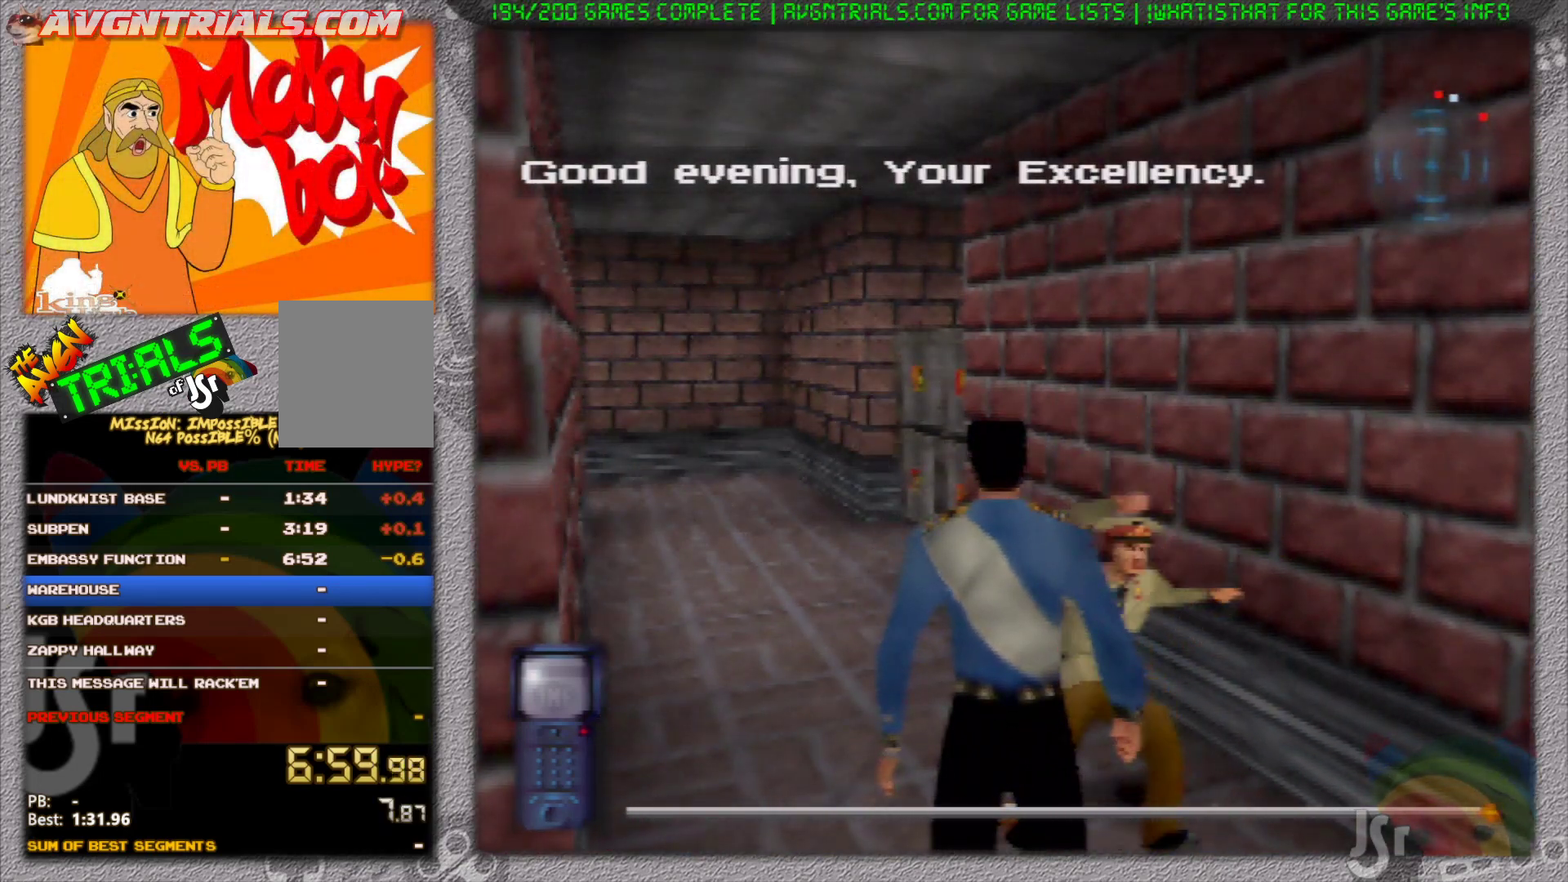
{"dt_ms": 500, "buttons": [], "left_stick": "center", "events": [[333, "left_stick", "right"], [467, "left_stick", "center"]]}
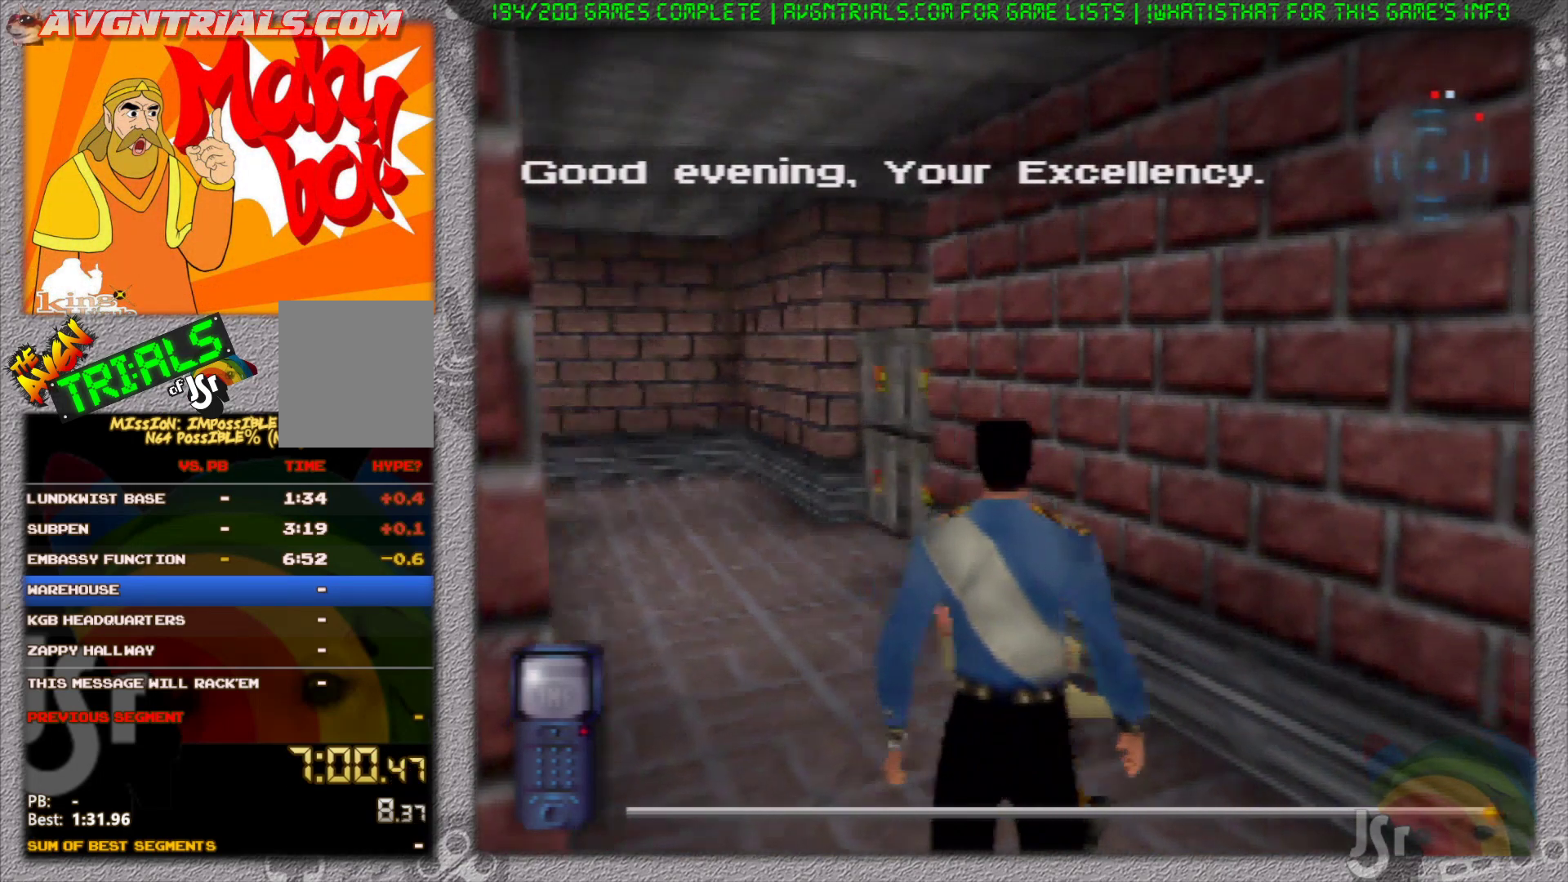
{"dt_ms": 500, "buttons": [], "left_stick": "center", "events": [[133, "left_stick", "up"], [183, "left_stick", "up-left"], [317, "left_stick", "center"]]}
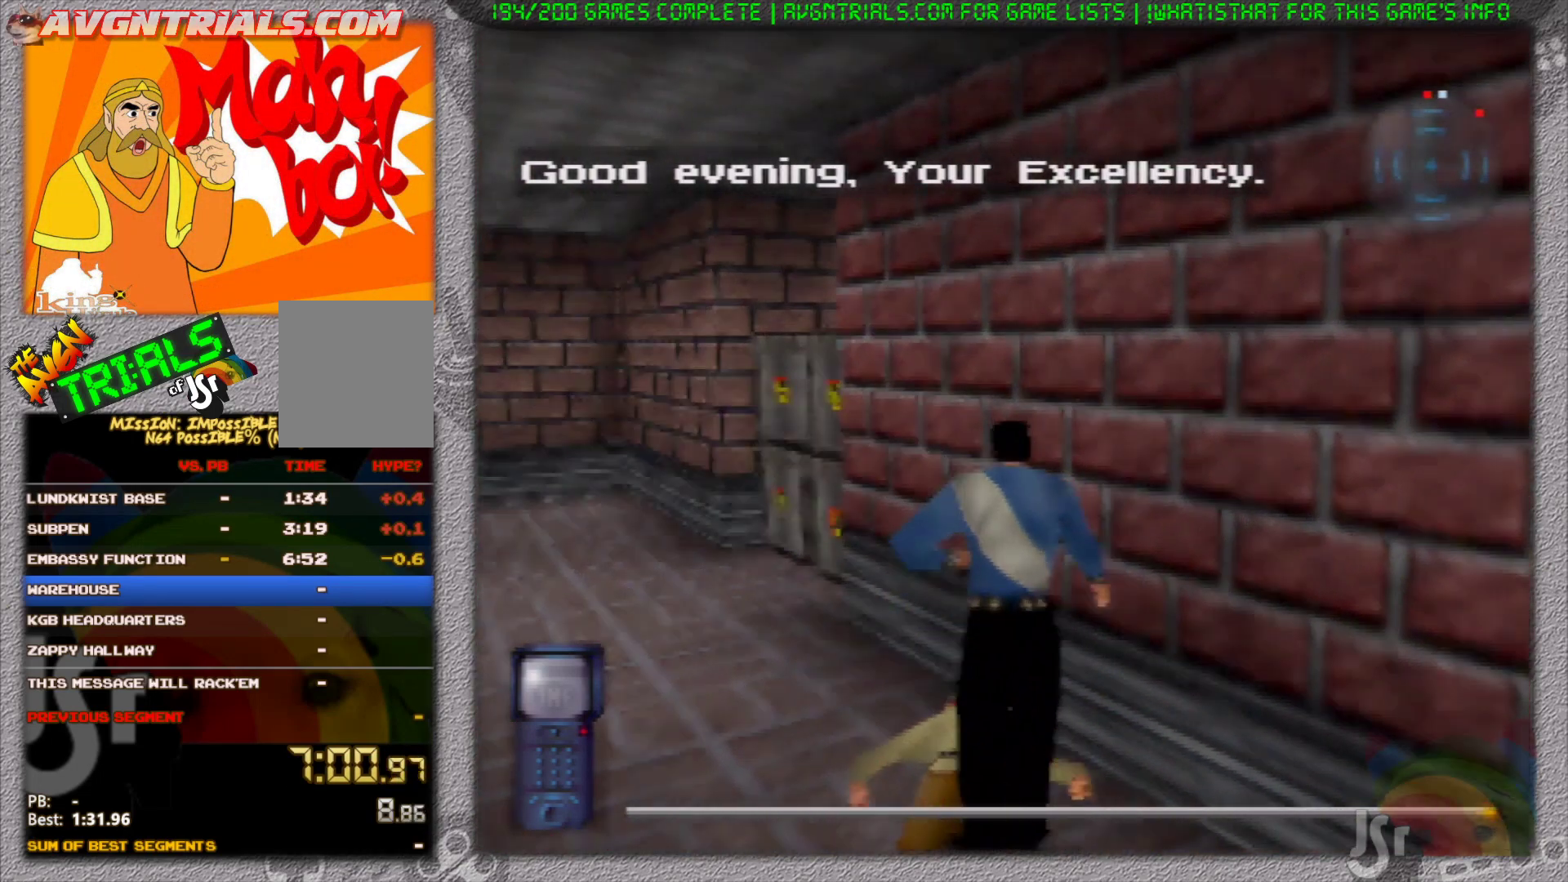
{"dt_ms": 500, "buttons": [], "left_stick": "center", "events": [[317, "left_stick", "left"], [483, "left_stick", "center"]]}
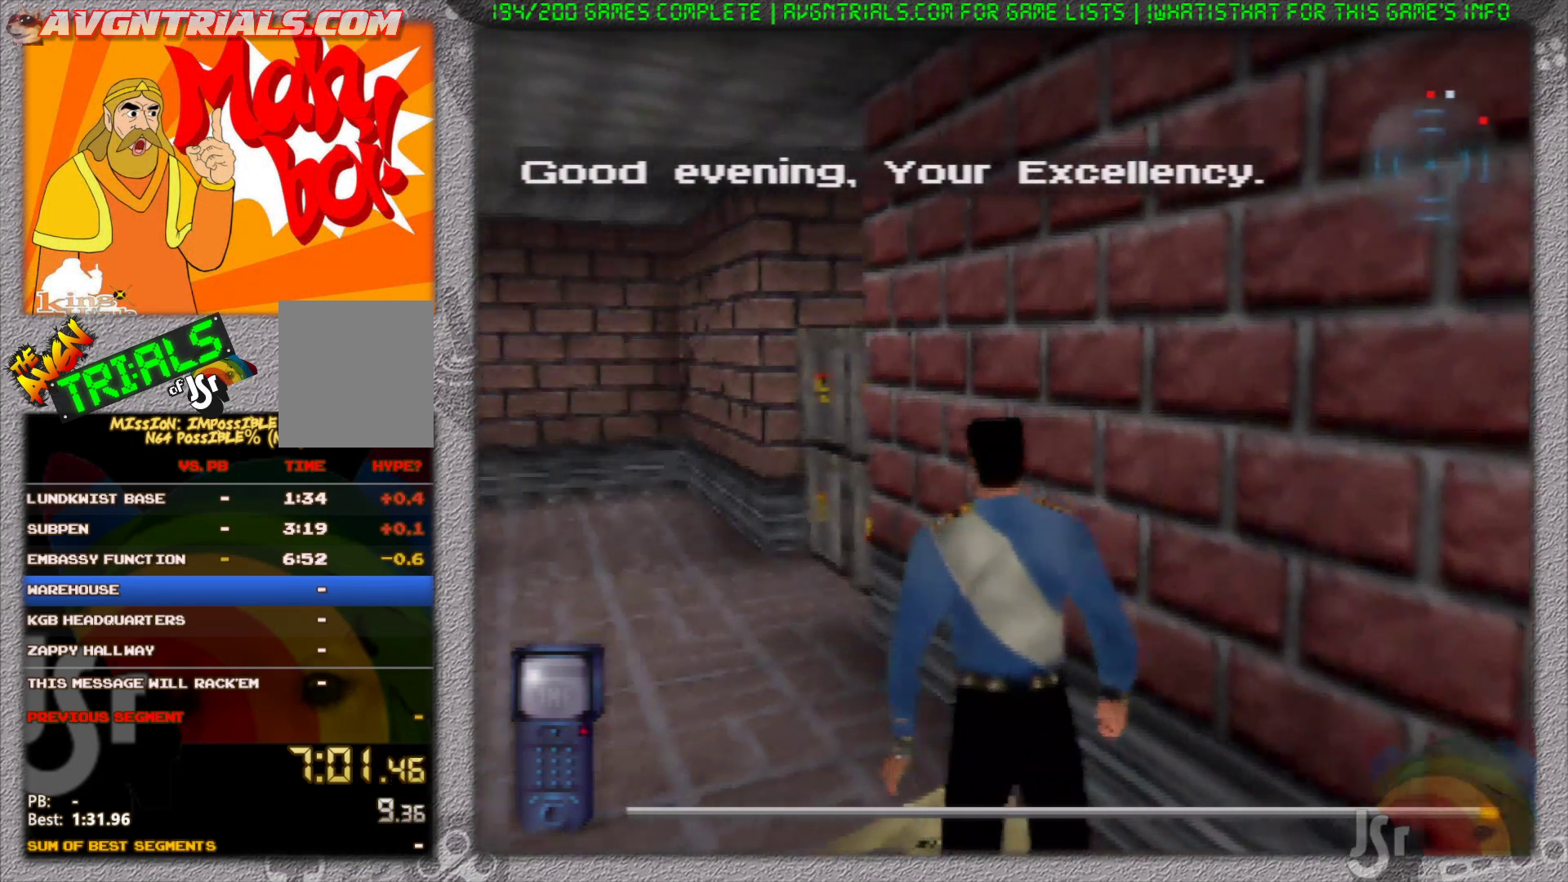
{"dt_ms": 500, "buttons": [], "left_stick": "center", "events": []}
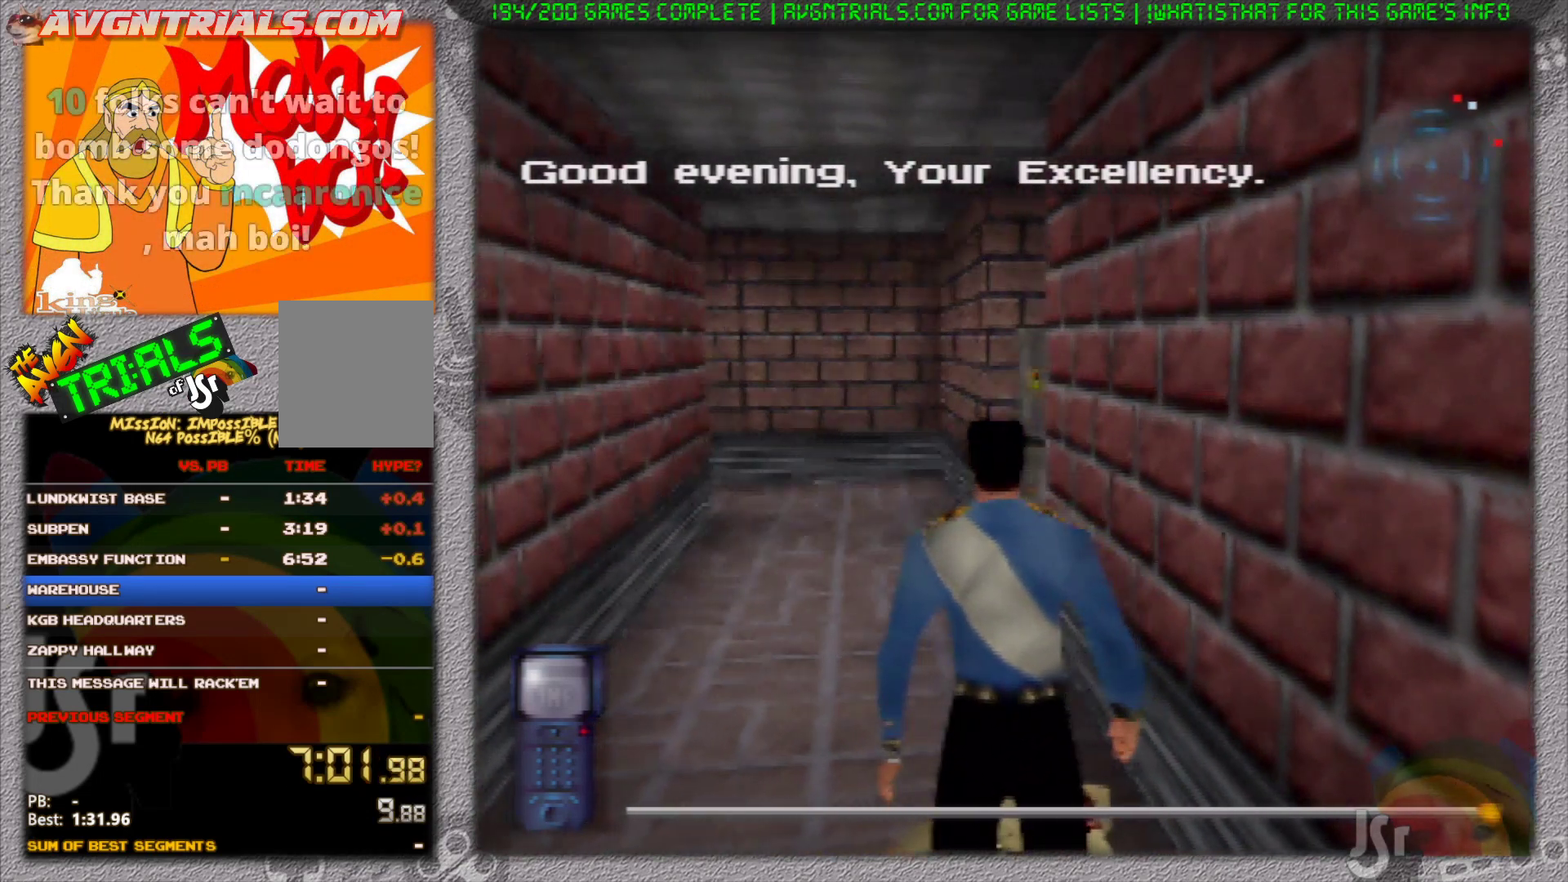
{"dt_ms": 500, "buttons": [], "left_stick": "center", "events": []}
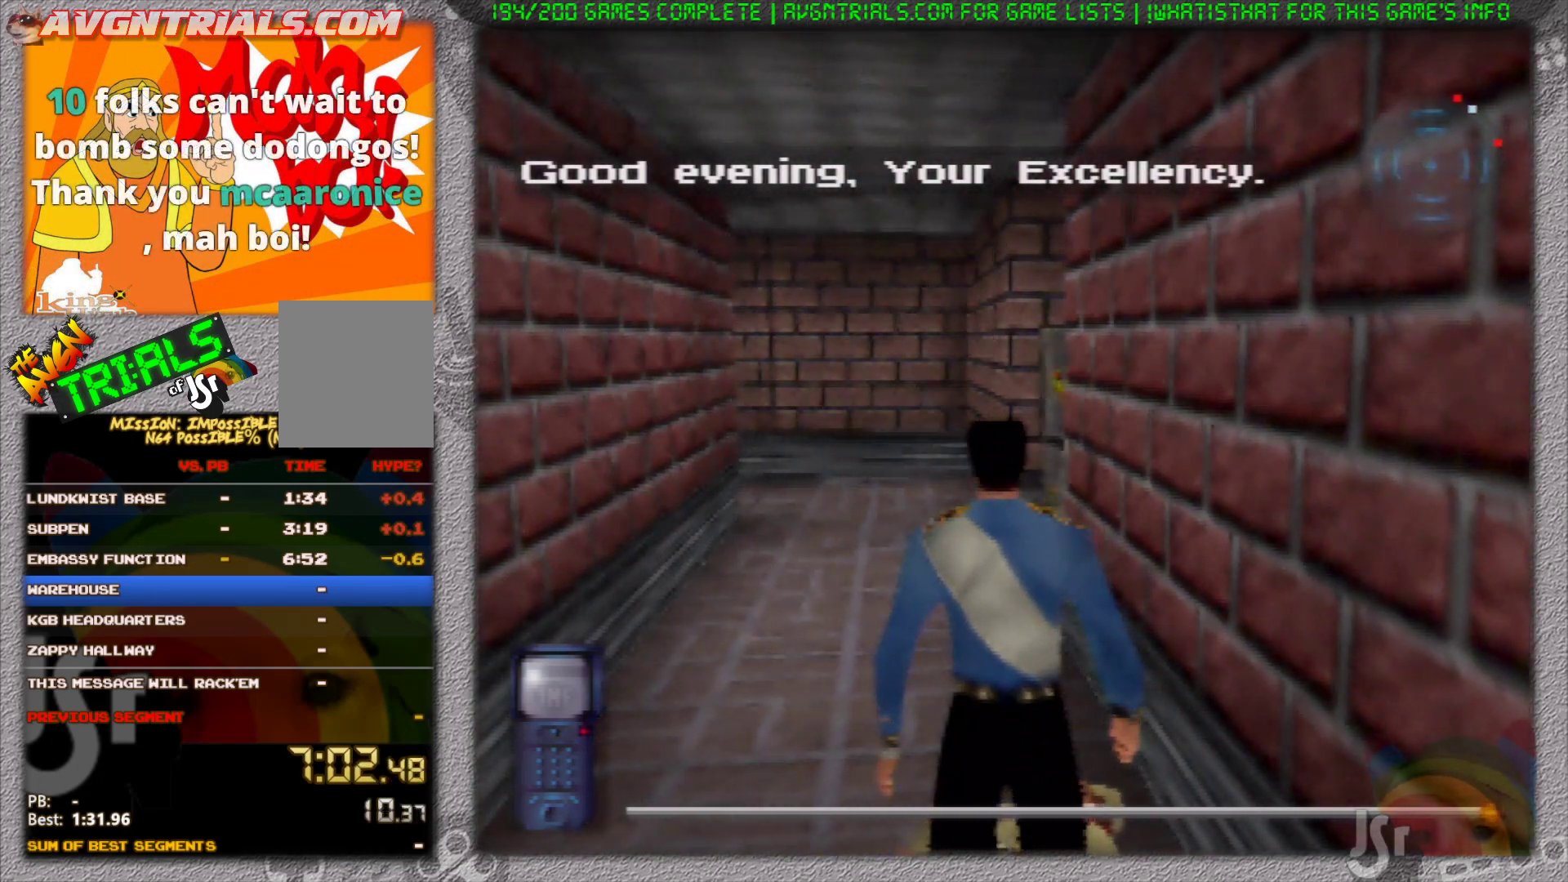
{"dt_ms": 500, "buttons": [], "left_stick": "center", "events": []}
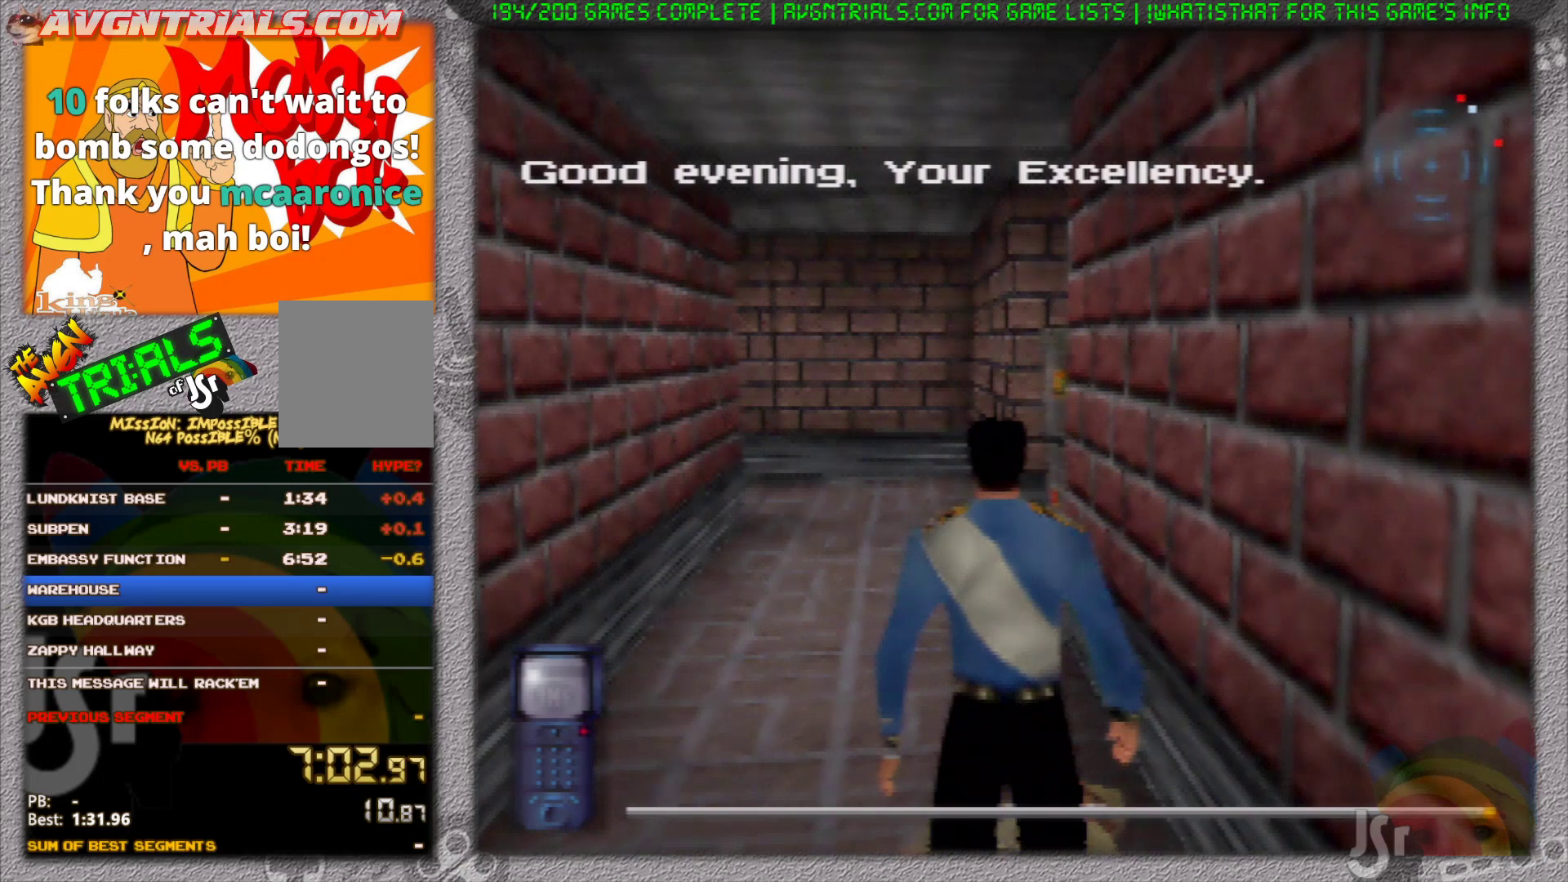
{"dt_ms": 500, "buttons": [], "left_stick": "center", "events": []}
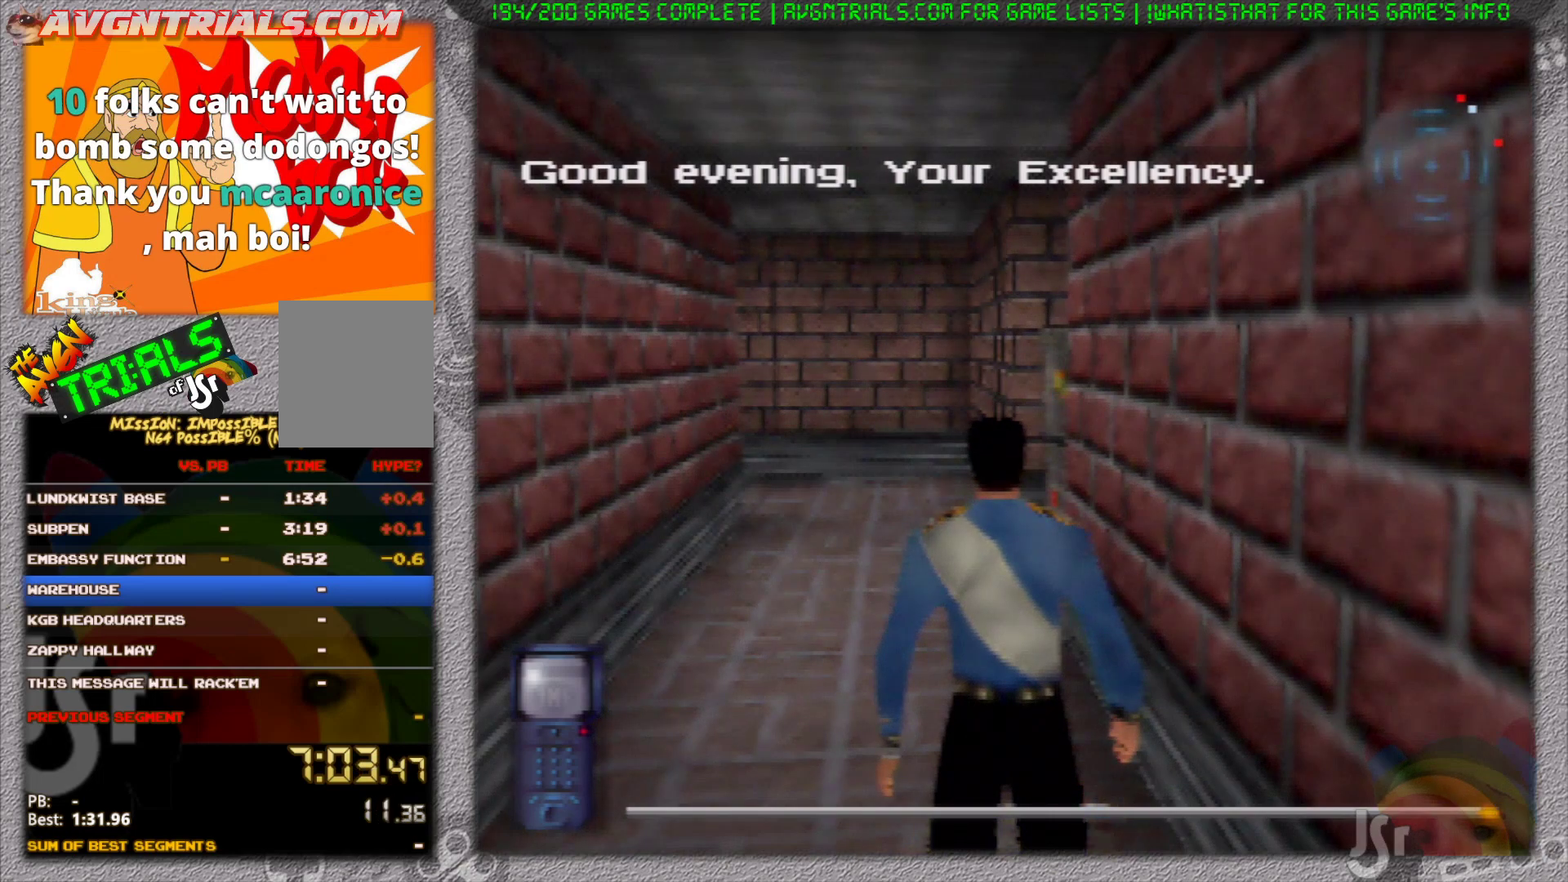
{"dt_ms": 500, "buttons": [], "left_stick": "up-left", "events": [[183, "left_stick", "up-left"]]}
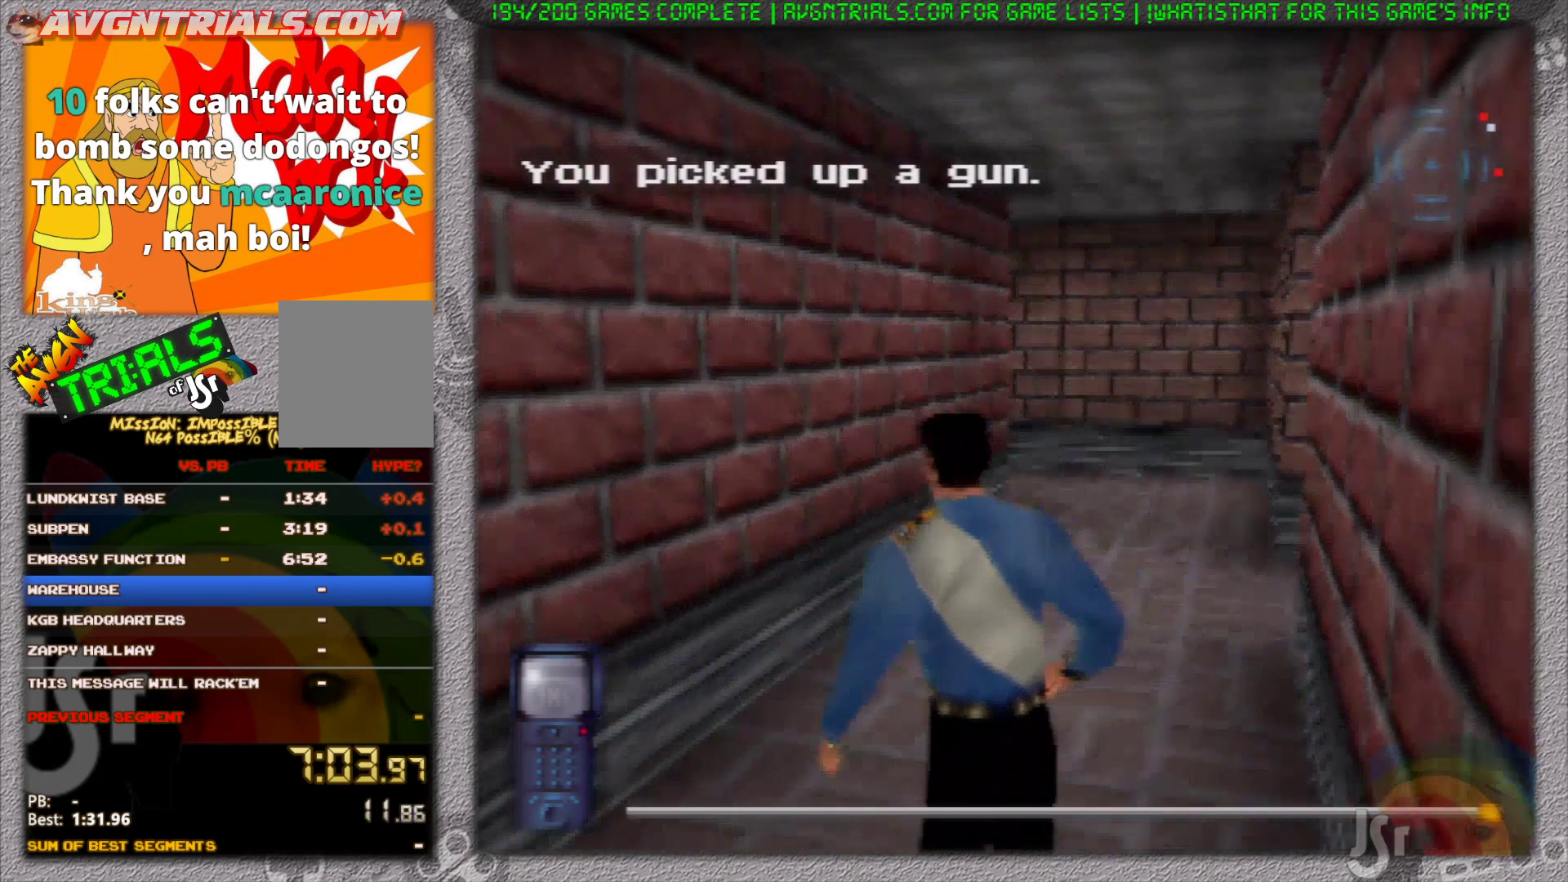
{"dt_ms": 500, "buttons": [], "left_stick": "down-right", "events": [[67, "B", "down"], [67, "left_stick", "up"], [167, "B", "up"], [183, "left_stick", "up-right"], [233, "B", "down"], [317, "B", "up"], [383, "left_stick", "down-right"], [417, "A", "down"], [500, "A", "up"]]}
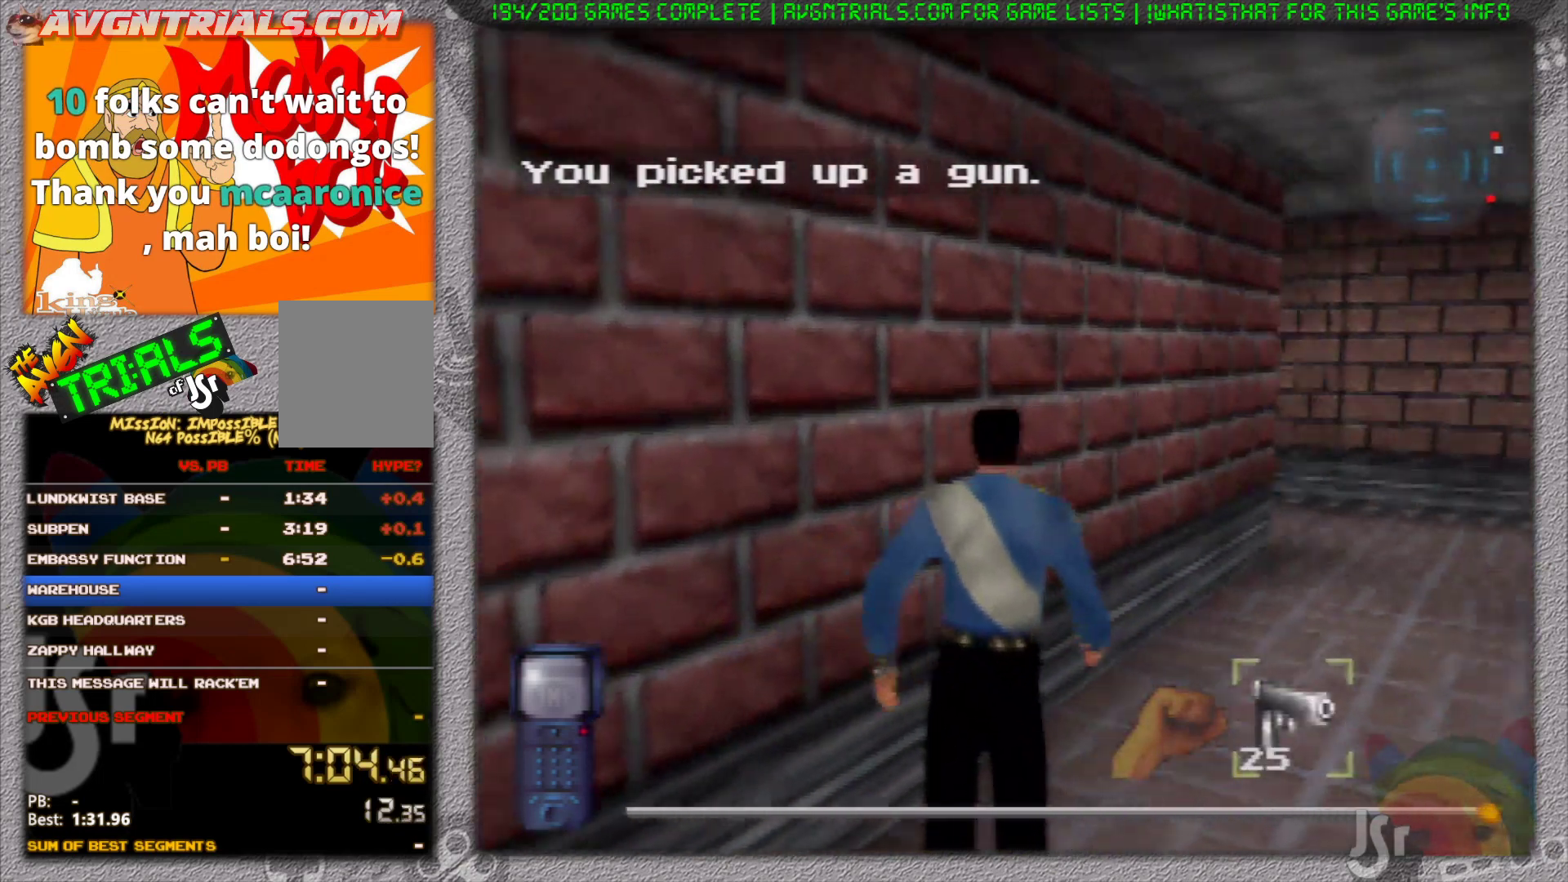
{"dt_ms": 500, "buttons": ["R1"], "left_stick": "center", "events": [[117, "R1", "down"], [167, "left_stick", "center"]]}